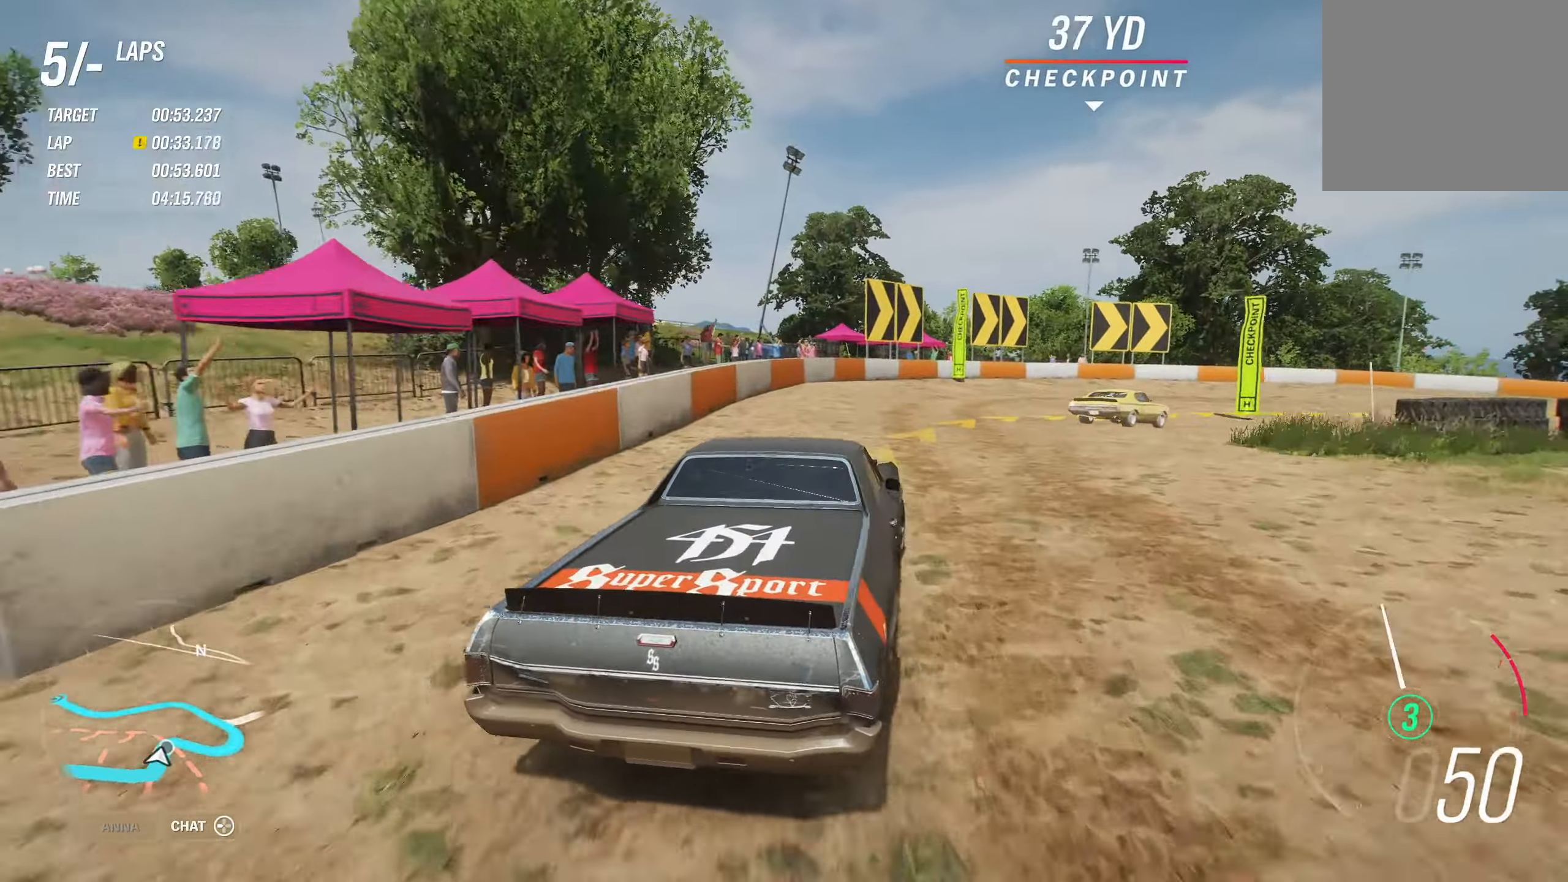
Gameplay with a controller (Xbox layout); each line is a JSON object with the inputs held at the frame after it. "events" lists button and stick changes between this image and that frame as [ms after this image, input, new state], when the widget could be followed in between.
{"buttons": ["R2"], "left_stick": "right", "right_stick": "center", "events": [[84, "R2", "down"]]}
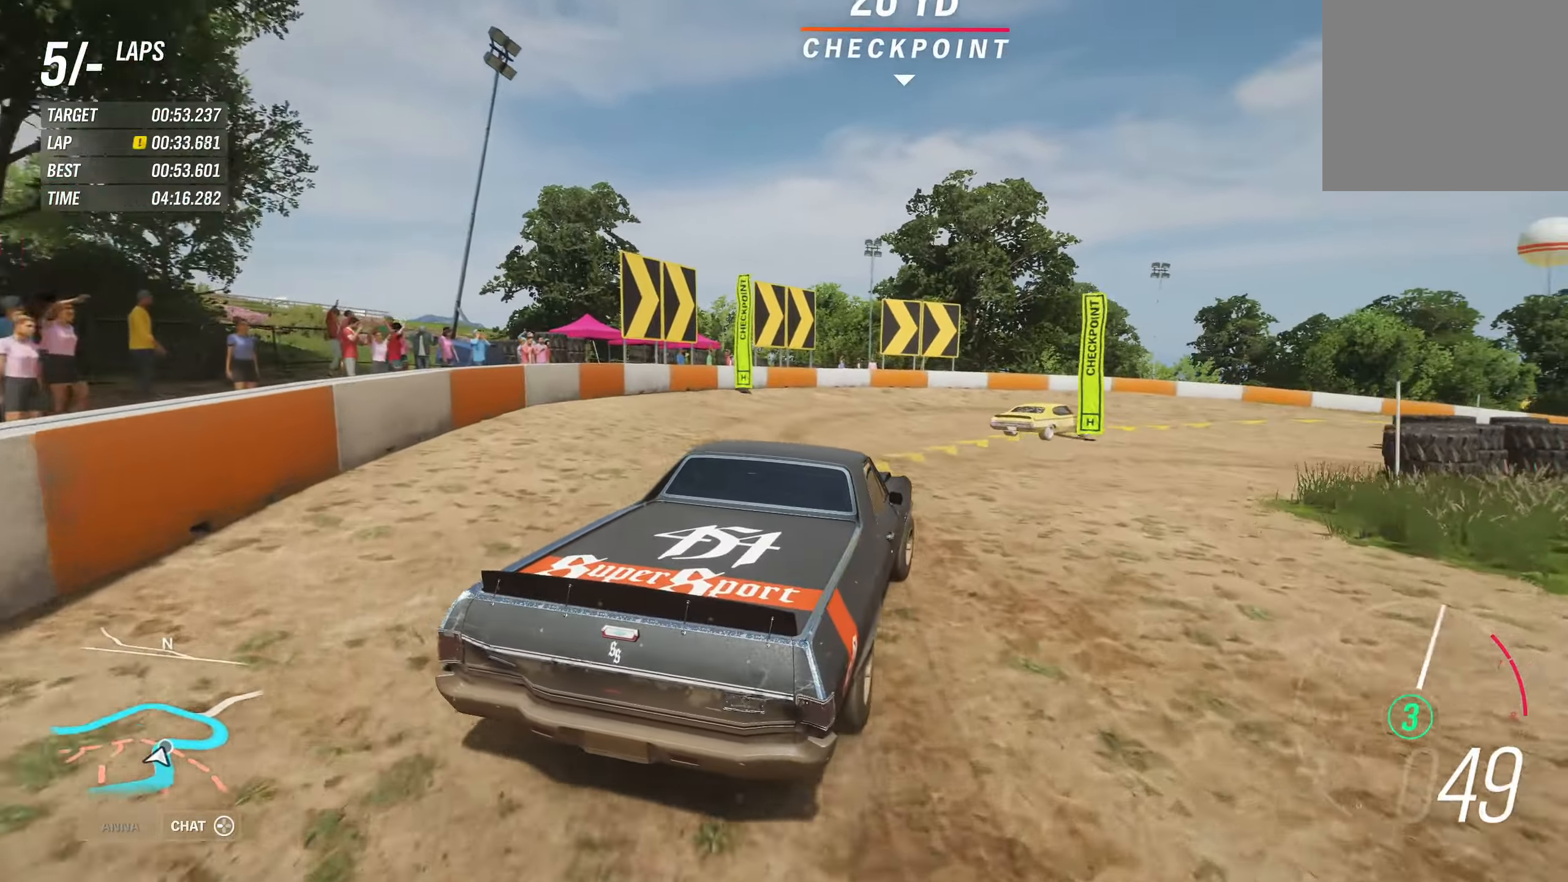
{"buttons": ["R2"], "left_stick": "right", "right_stick": "center", "events": []}
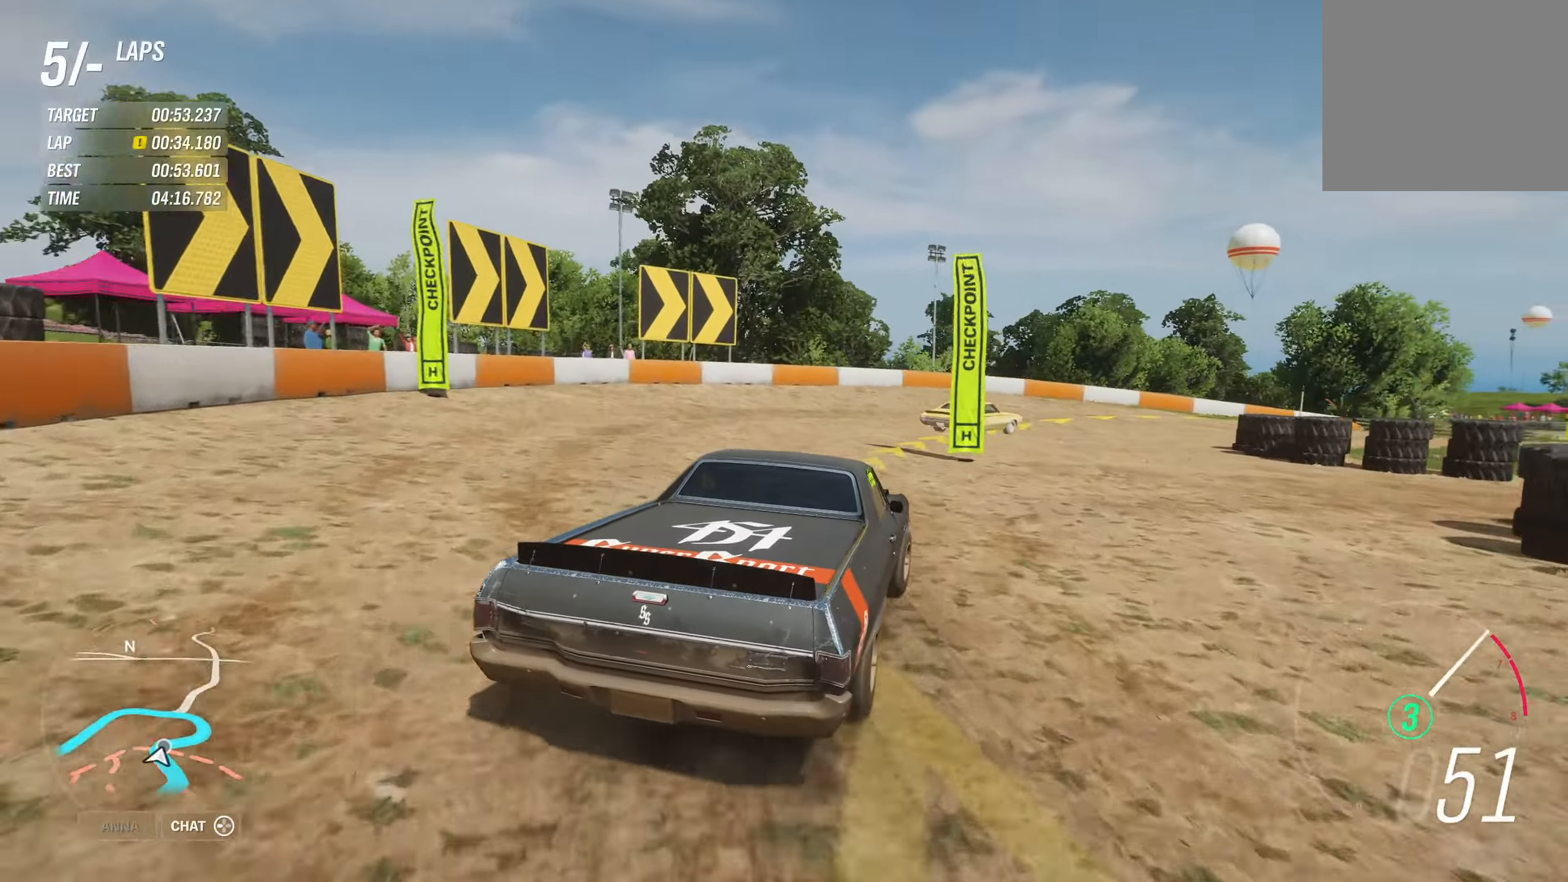
{"buttons": ["R2"], "left_stick": "right", "right_stick": "center", "events": []}
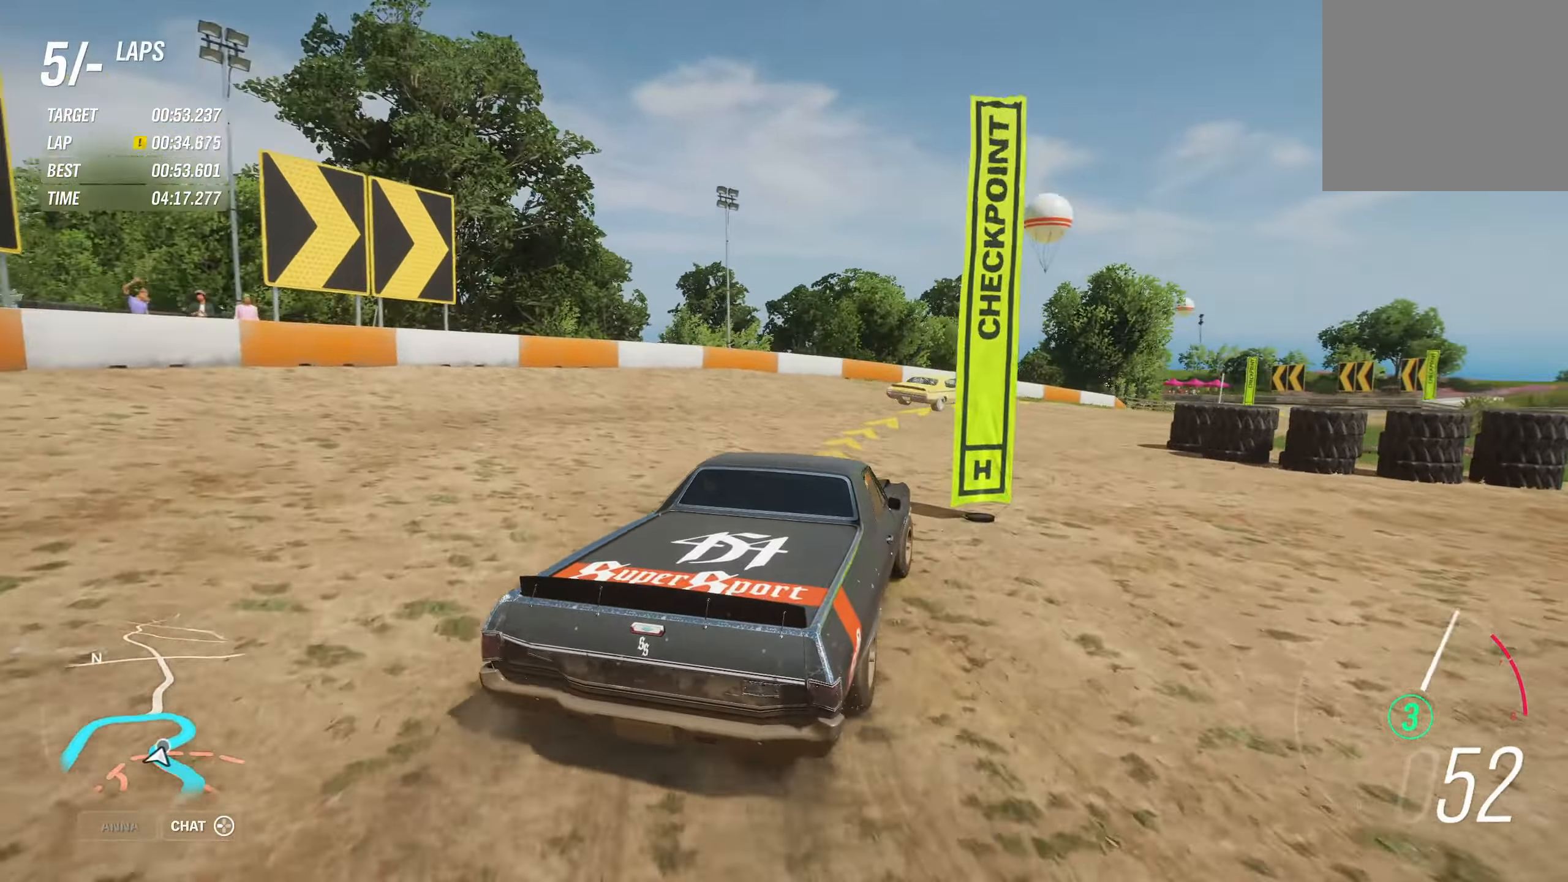
{"buttons": ["R2"], "left_stick": "right", "right_stick": "center", "events": []}
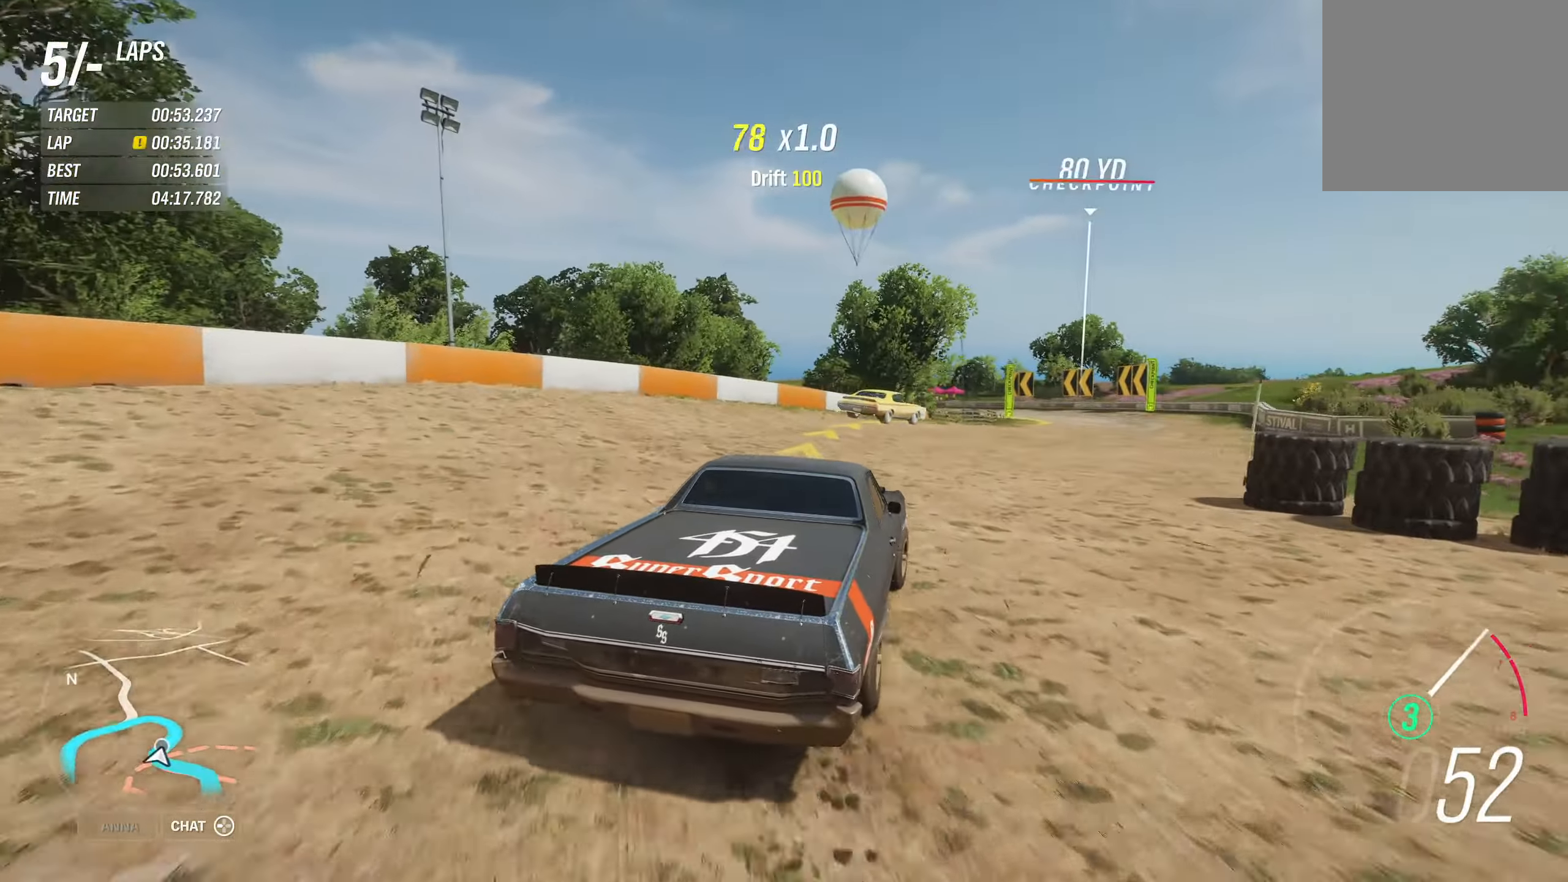
{"buttons": ["R2"], "left_stick": "center", "right_stick": "center", "events": [[450, "left_stick", "center"]]}
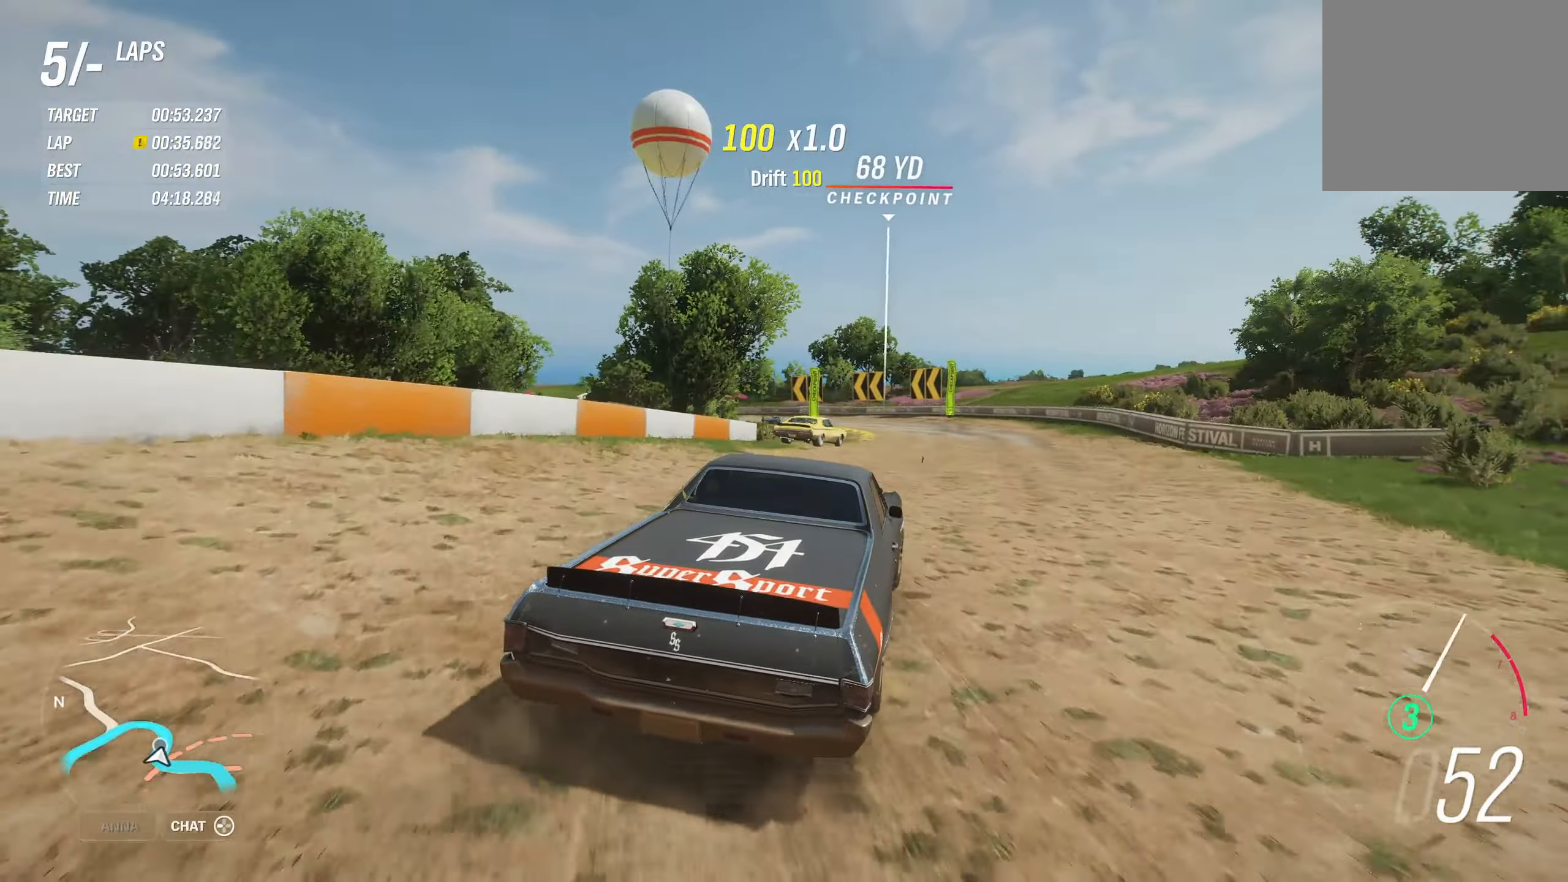
{"buttons": ["R2"], "left_stick": "left", "right_stick": "center", "events": [[333, "left_stick", "left"]]}
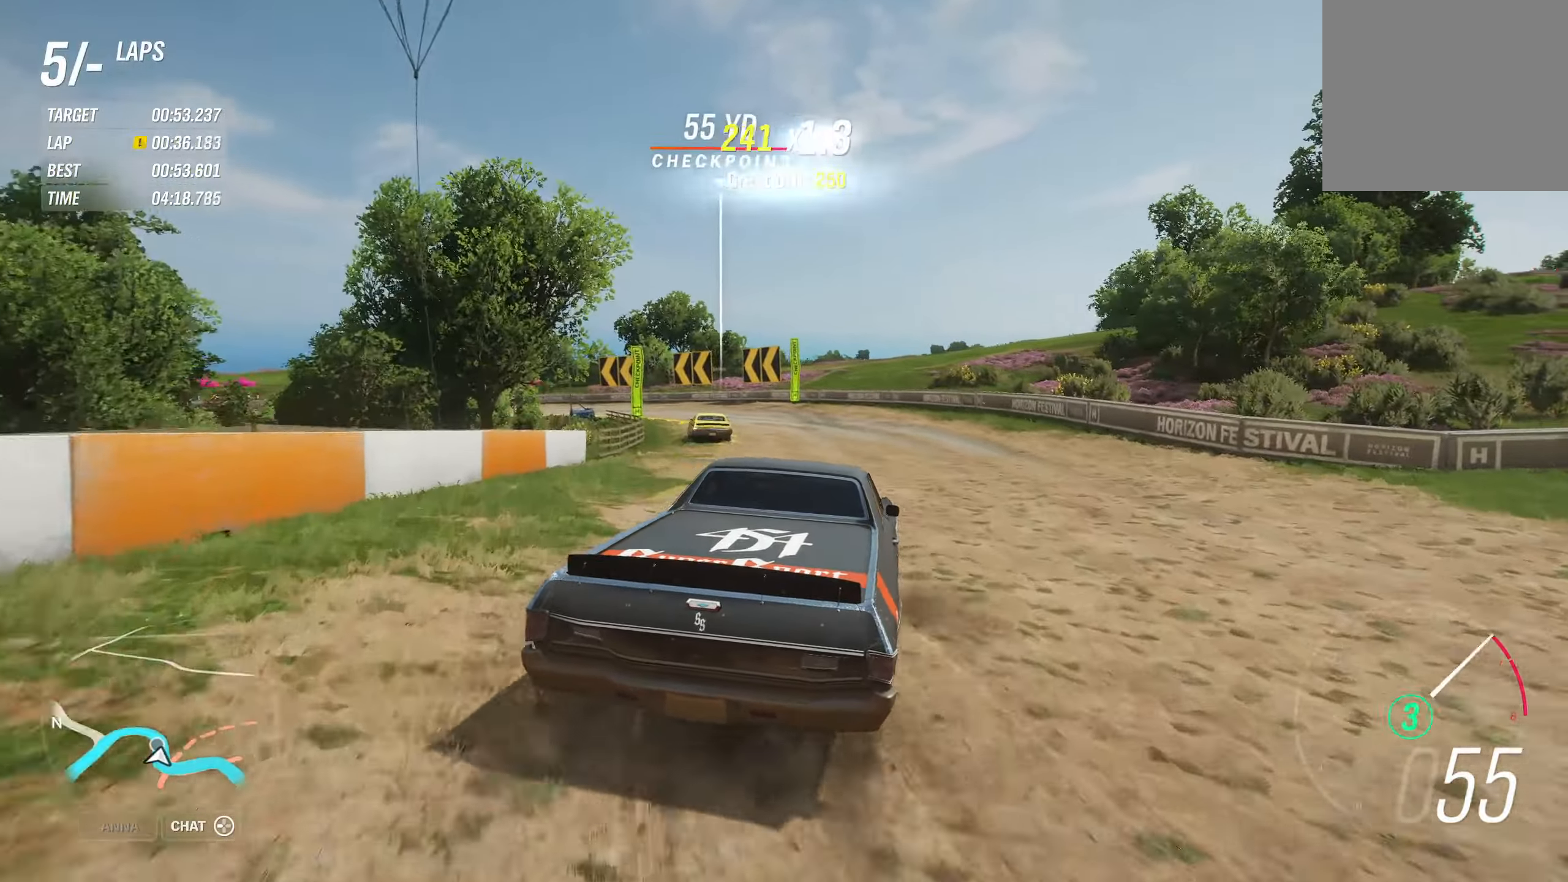
{"buttons": ["R2"], "left_stick": "left", "right_stick": "center", "events": [[133, "left_stick", "center"], [216, "left_stick", "left"], [416, "left_stick", "down"], [483, "left_stick", "left"]]}
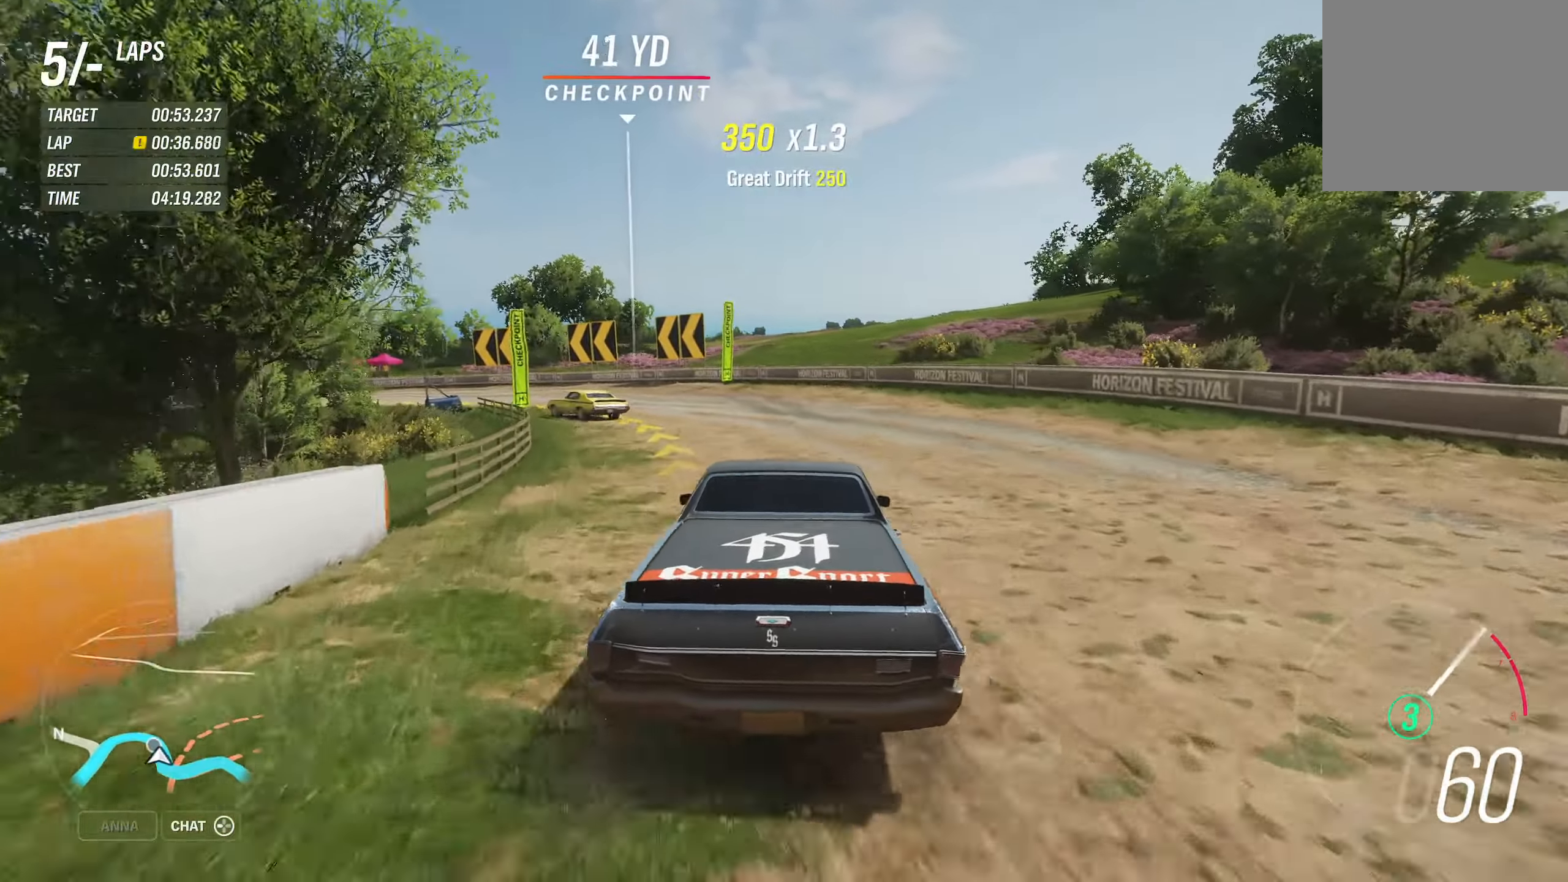
{"buttons": ["A", "R2"], "left_stick": "left", "right_stick": "center", "events": [[466, "A", "down"]]}
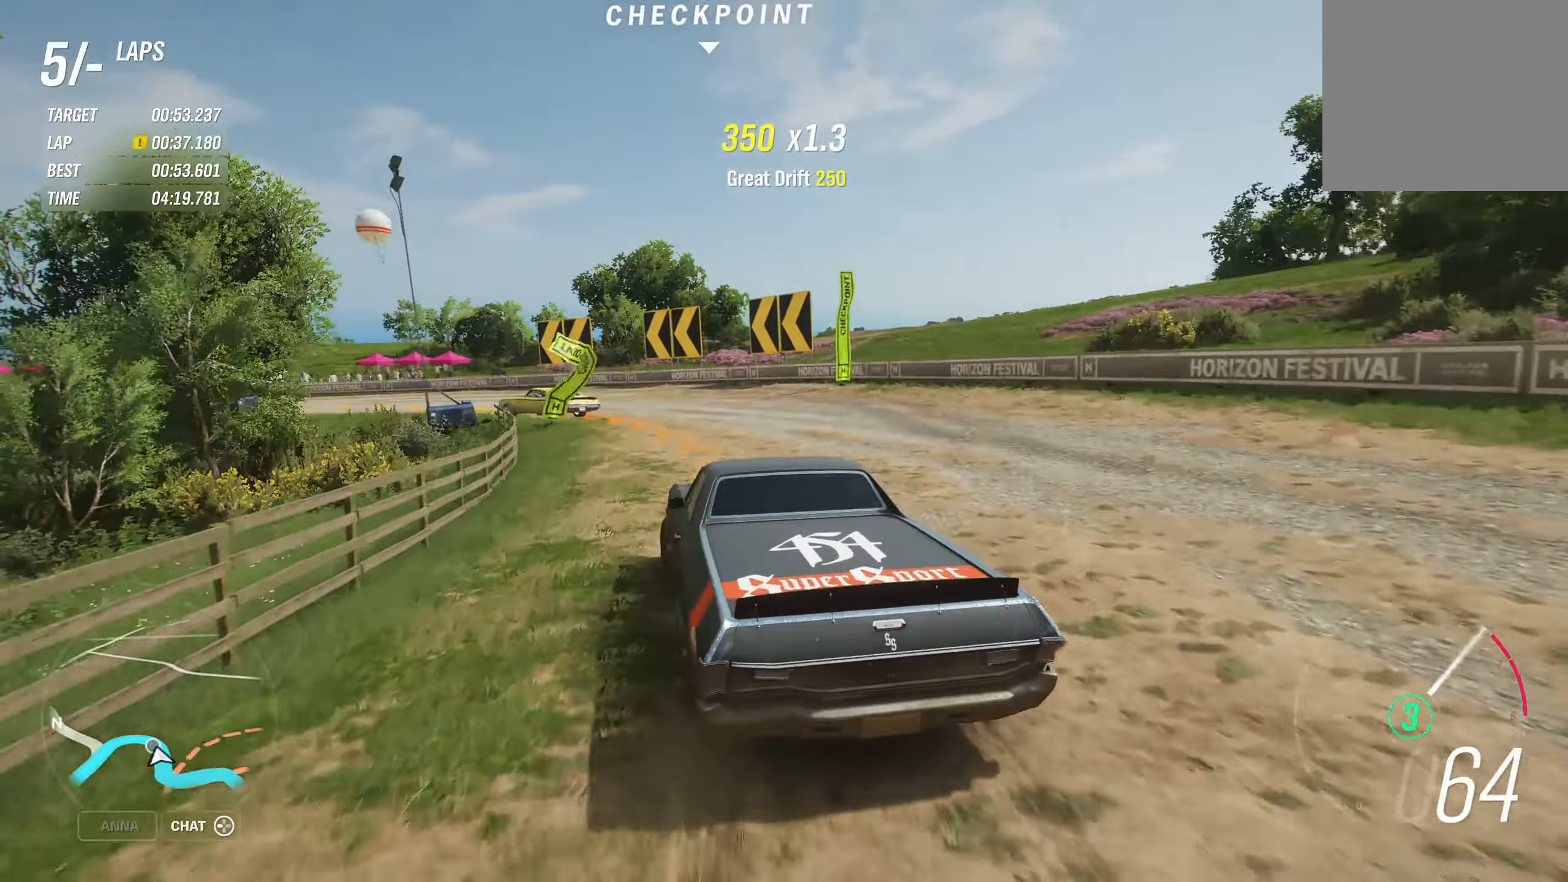
{"buttons": ["R2"], "left_stick": "left", "right_stick": "center", "events": [[50, "A", "up"], [150, "left_stick", "down-right"], [383, "left_stick", "left"]]}
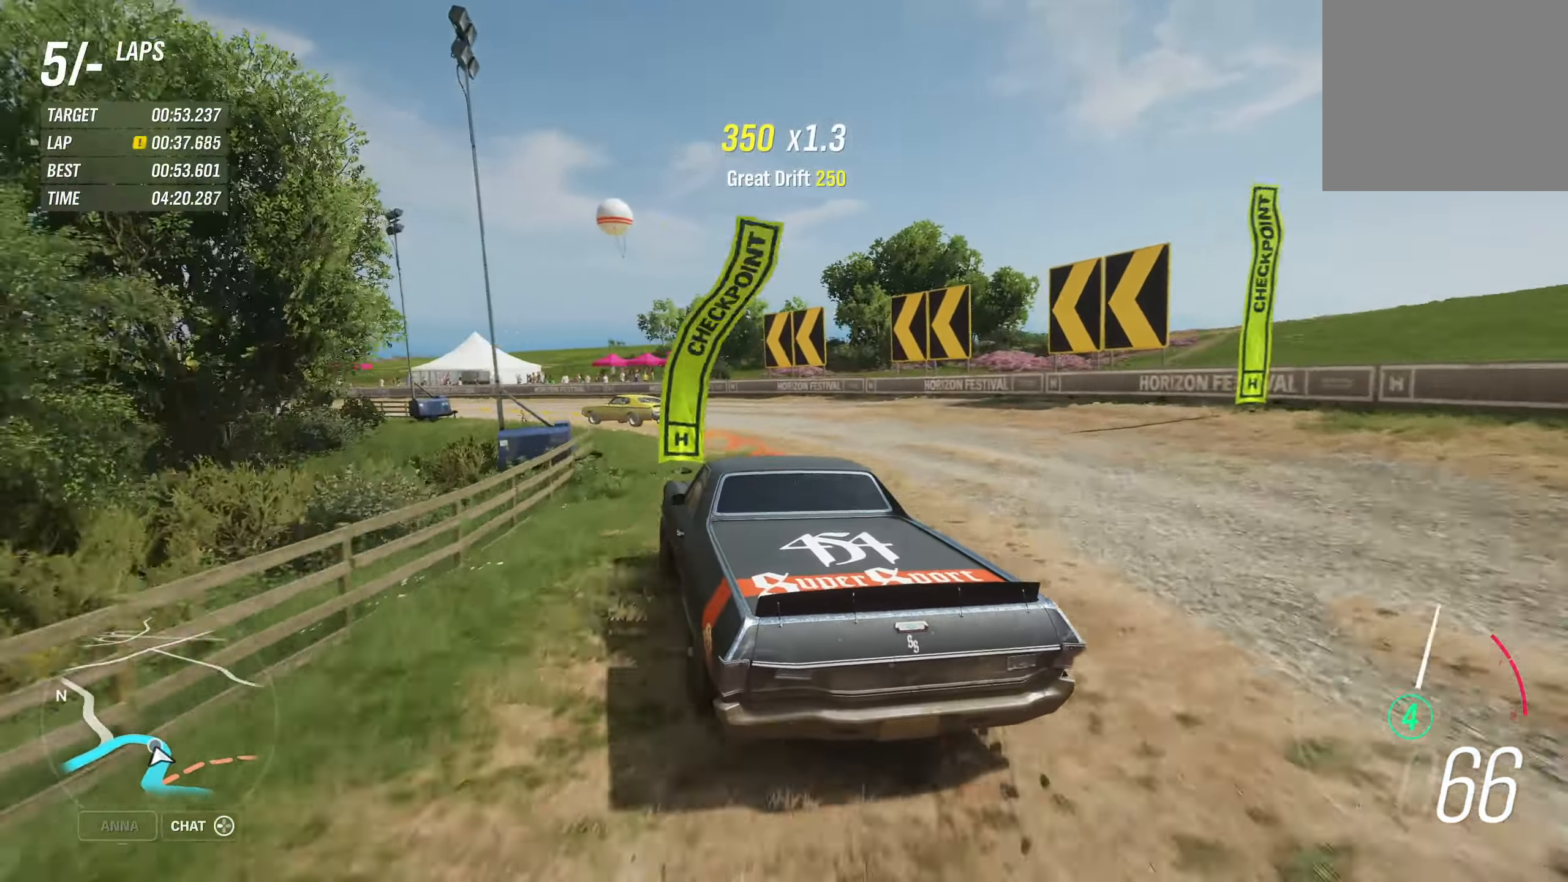
{"buttons": ["R2"], "left_stick": "left", "right_stick": "center", "events": []}
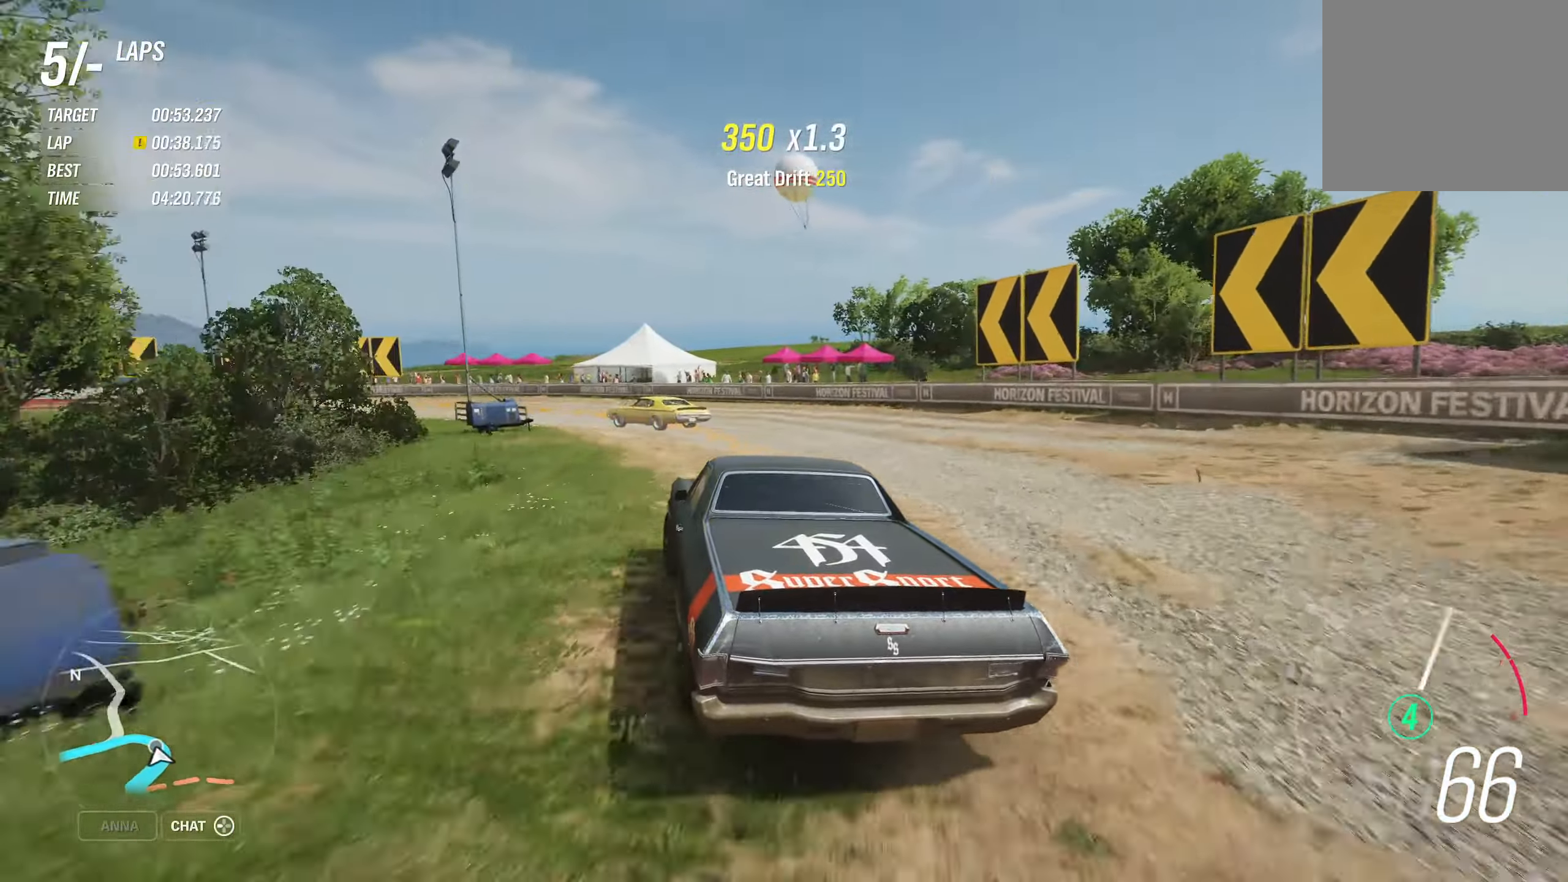
{"buttons": [], "left_stick": "left", "right_stick": "center", "events": [[400, "R2", "up"]]}
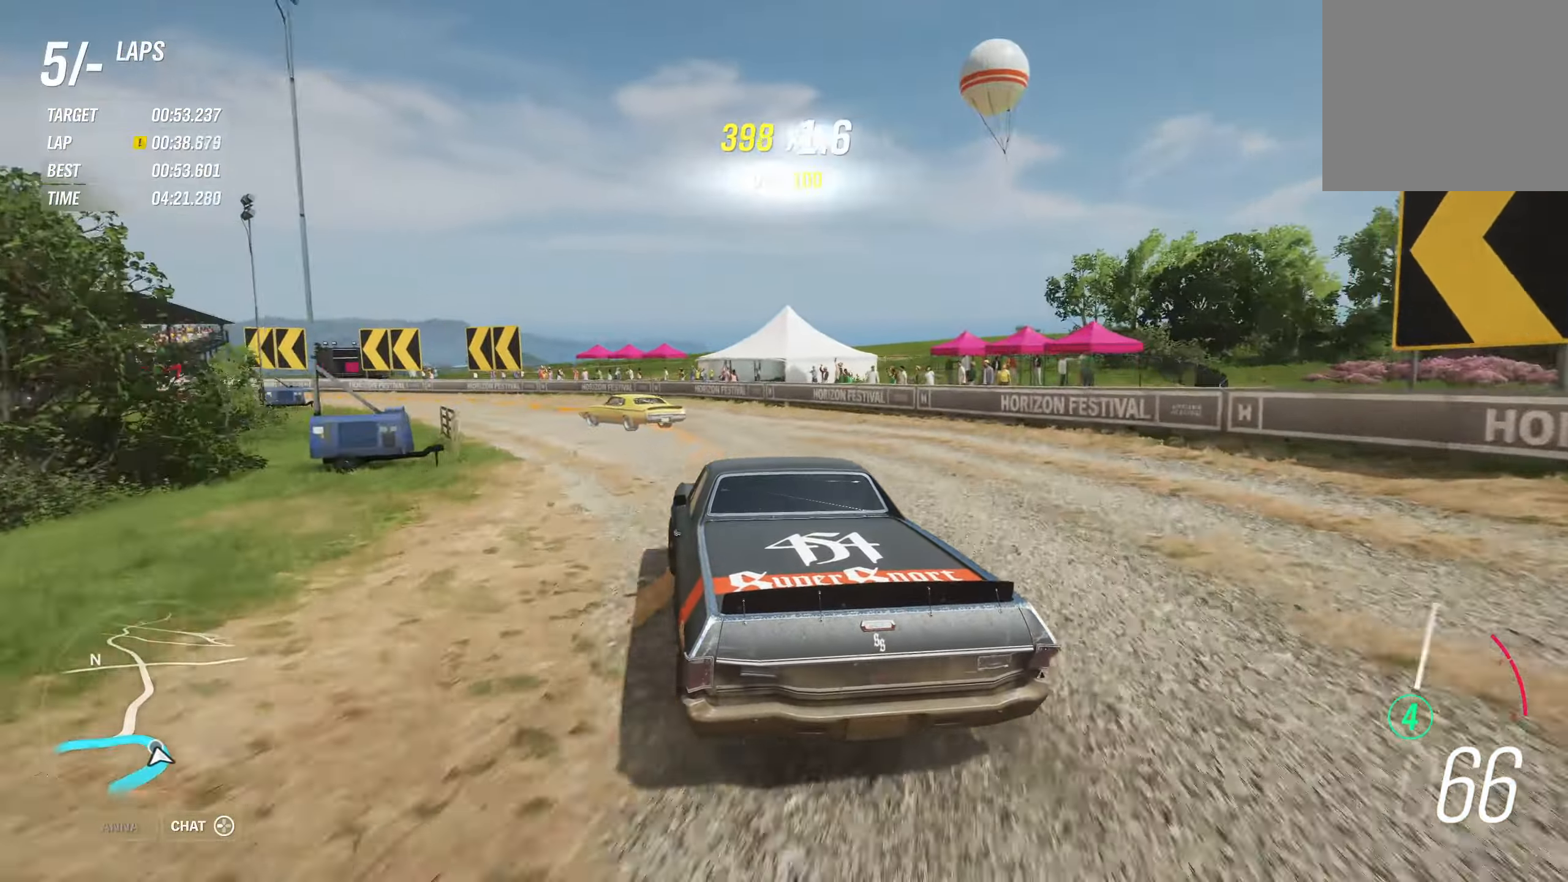
{"buttons": ["L2"], "left_stick": "left", "right_stick": "center", "events": [[300, "L2", "down"]]}
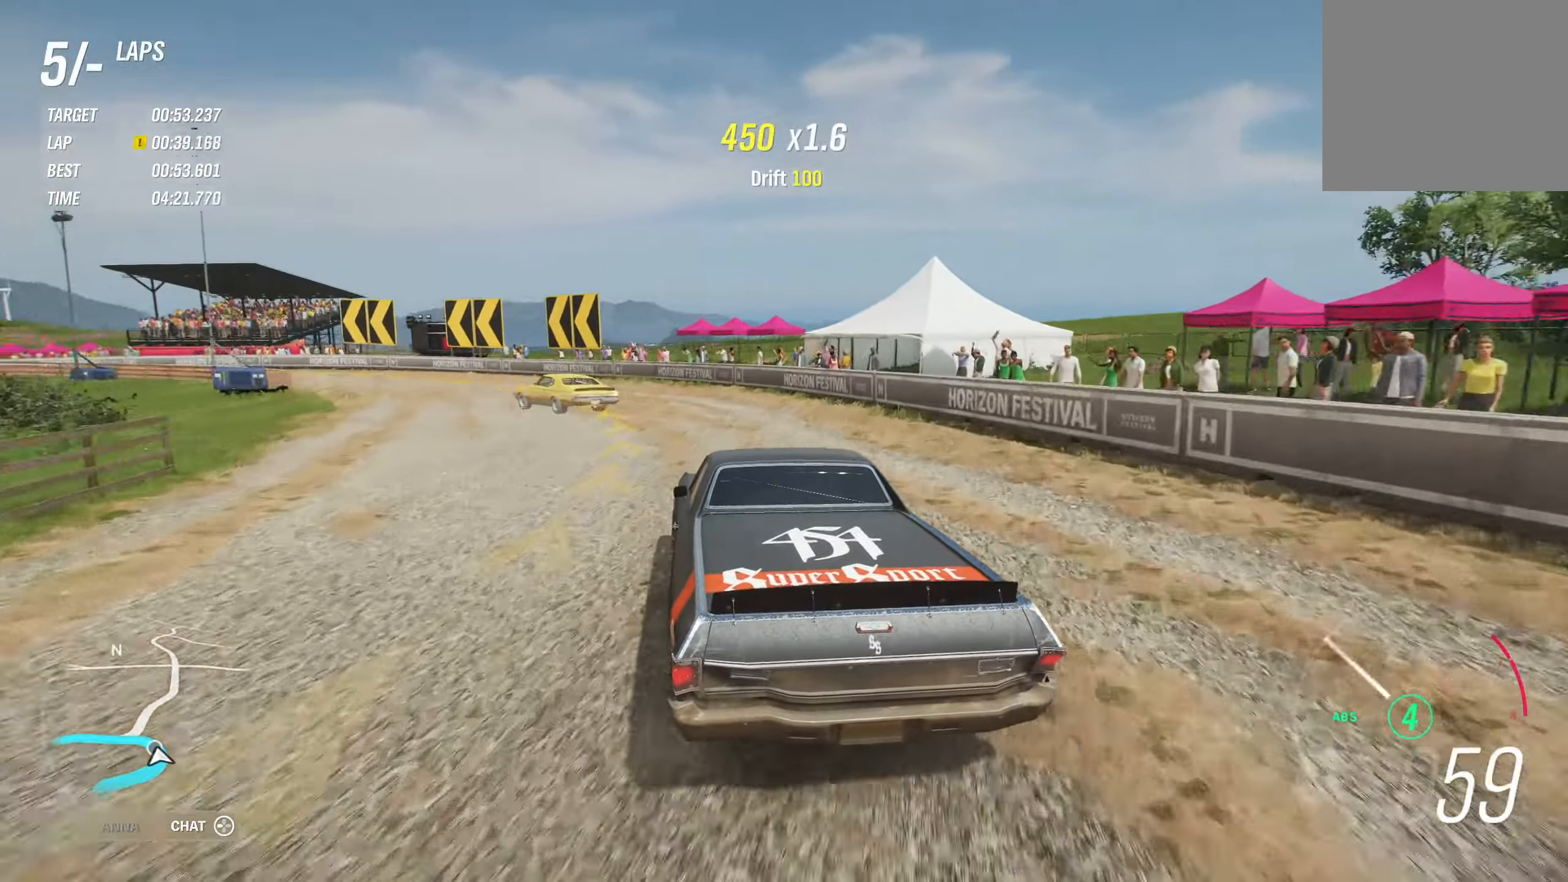
{"buttons": [], "left_stick": "left", "right_stick": "center", "events": [[266, "X", "down"], [333, "X", "up"], [350, "L2", "up"]]}
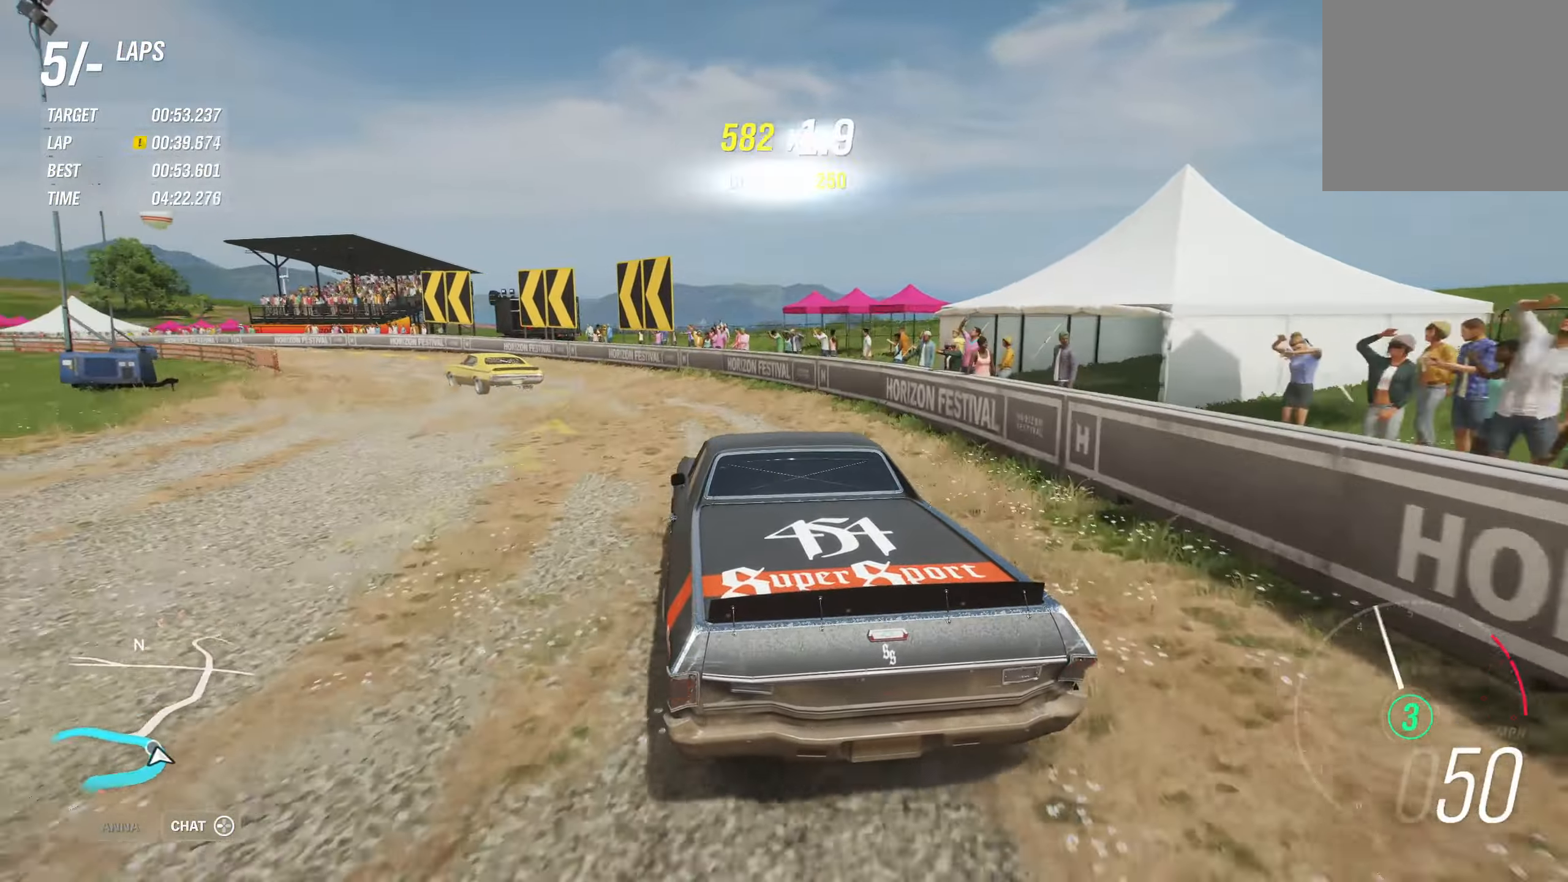
{"buttons": ["R2"], "left_stick": "left", "right_stick": "center", "events": [[283, "R2", "down"]]}
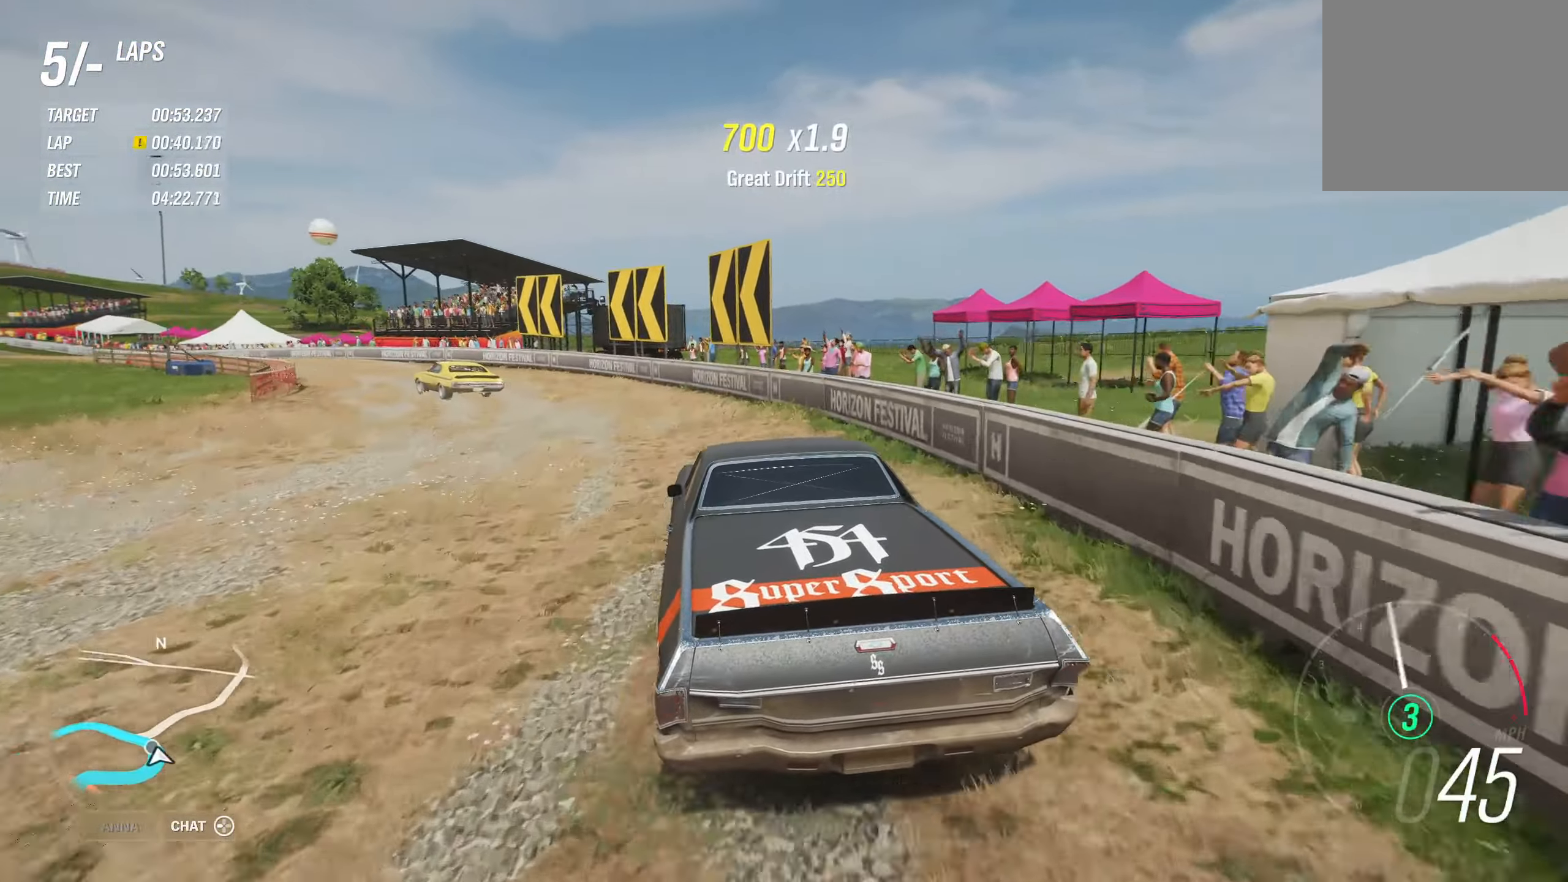
{"buttons": ["R2"], "left_stick": "left", "right_stick": "center", "events": []}
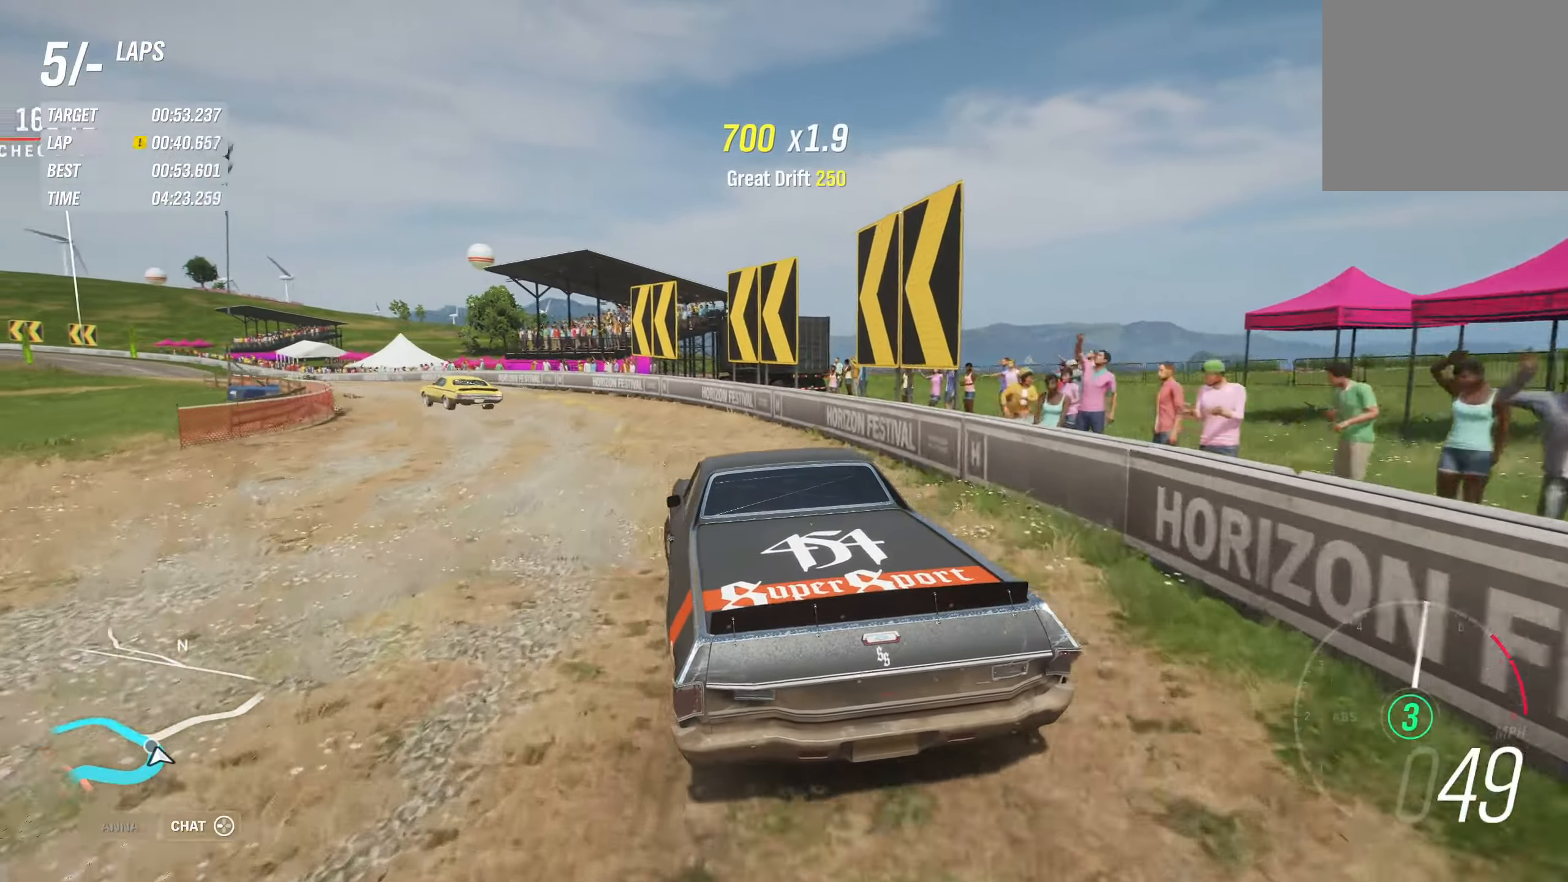
{"buttons": ["R2"], "left_stick": "right", "right_stick": "center", "events": [[300, "left_stick", "center"], [500, "left_stick", "right"]]}
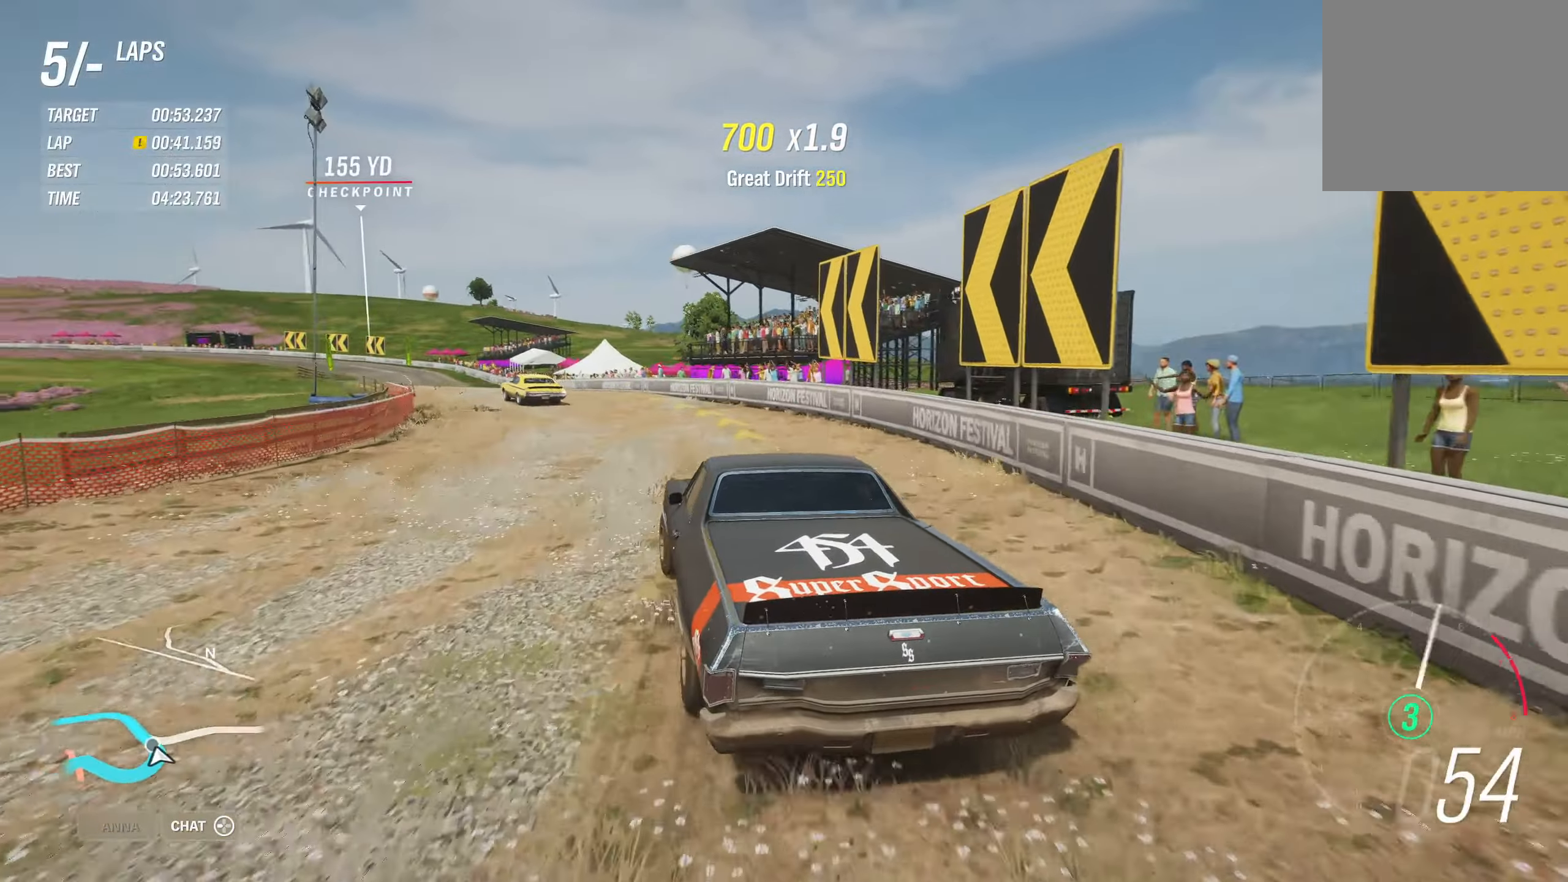
{"buttons": ["R2"], "left_stick": "left", "right_stick": "center", "events": [[167, "left_stick", "center"], [250, "left_stick", "left"]]}
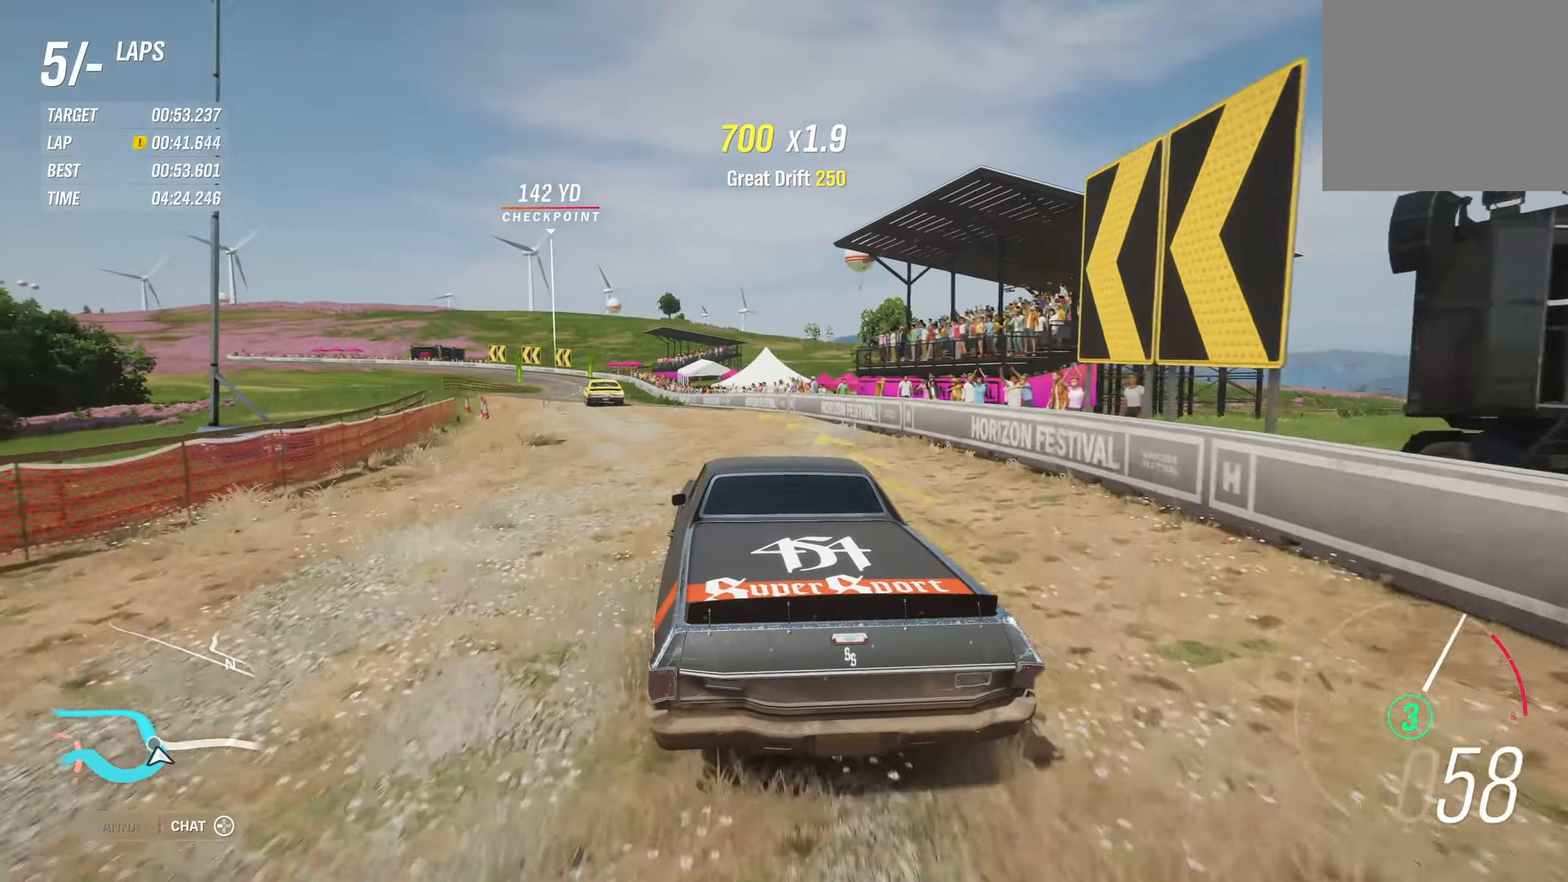
{"buttons": ["R2"], "left_stick": "center", "right_stick": "center", "events": [[150, "left_stick", "center"]]}
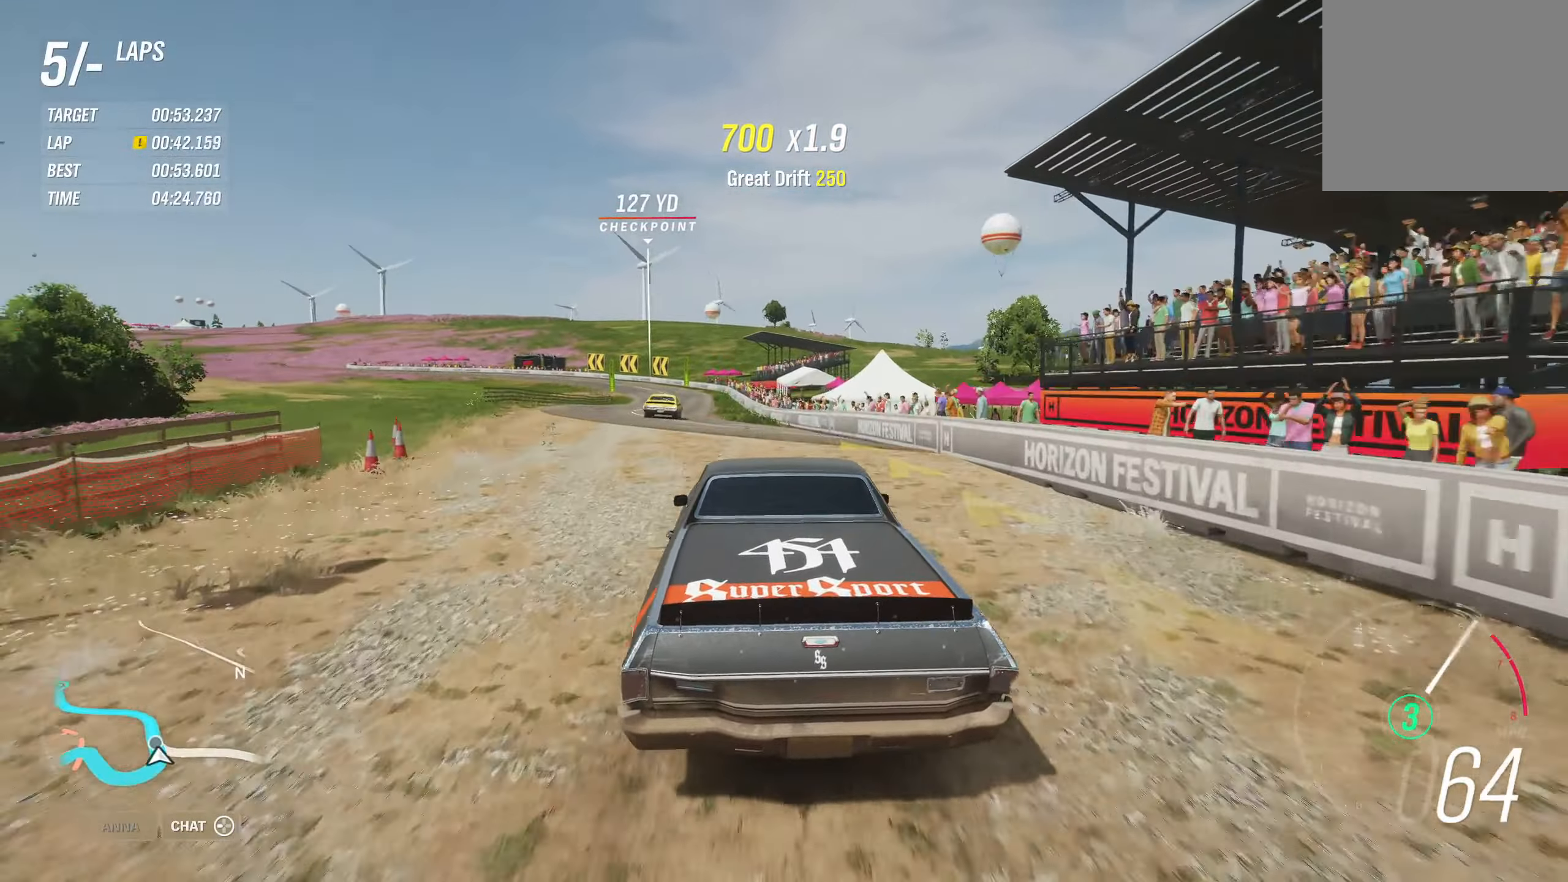
{"buttons": ["A", "R2"], "left_stick": "center", "right_stick": "center", "events": [[50, "left_stick", "left"], [233, "left_stick", "center"], [500, "A", "down"]]}
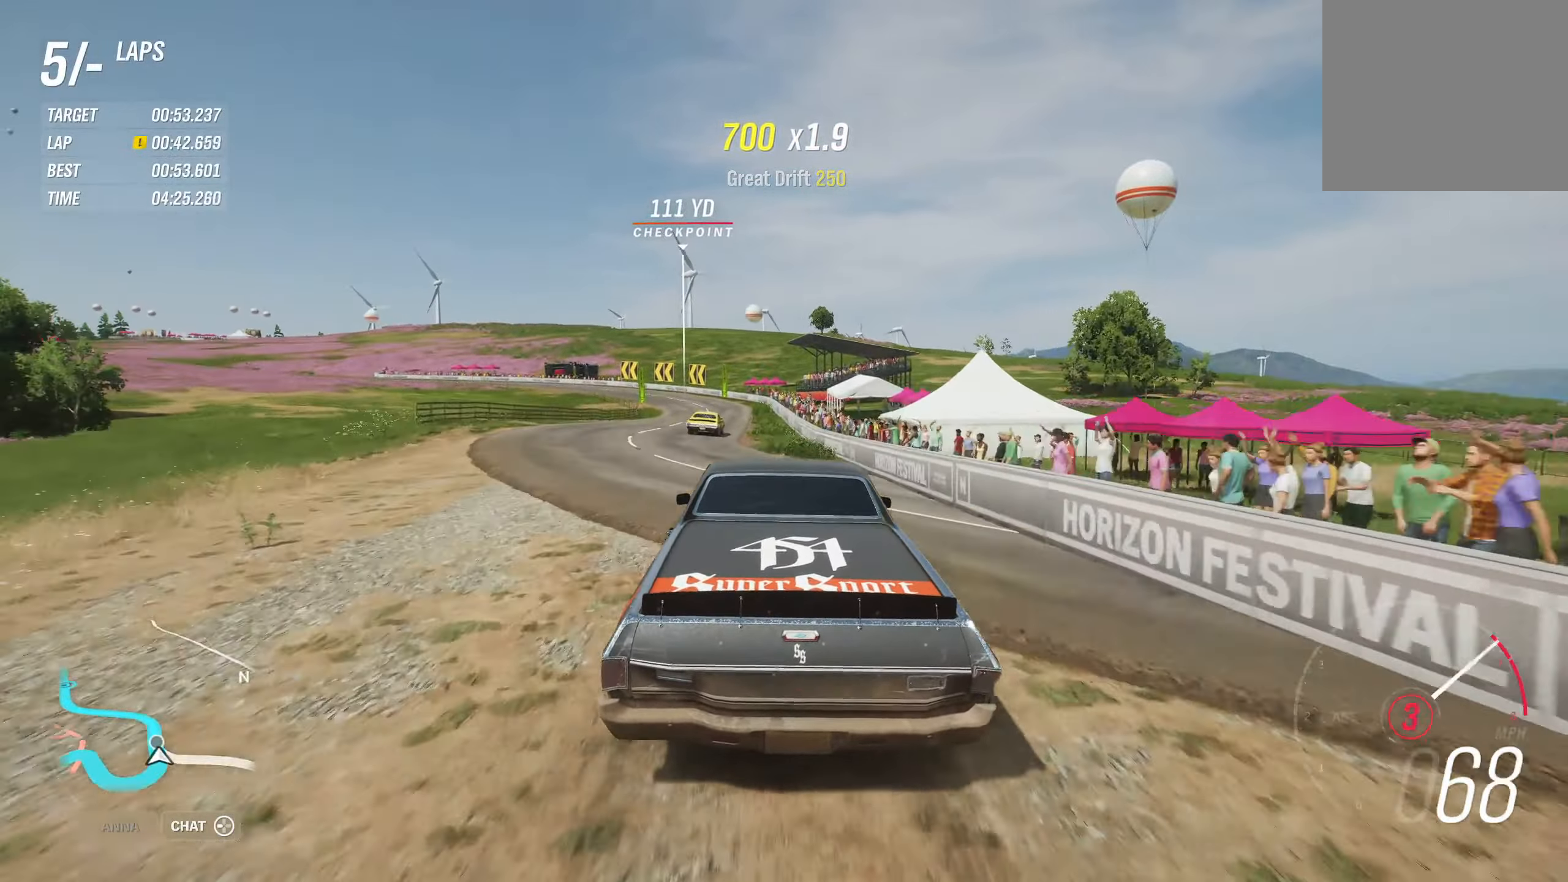
{"buttons": ["R2"], "left_stick": "center", "right_stick": "center", "events": [[100, "A", "up"], [150, "left_stick", "left"], [417, "left_stick", "center"]]}
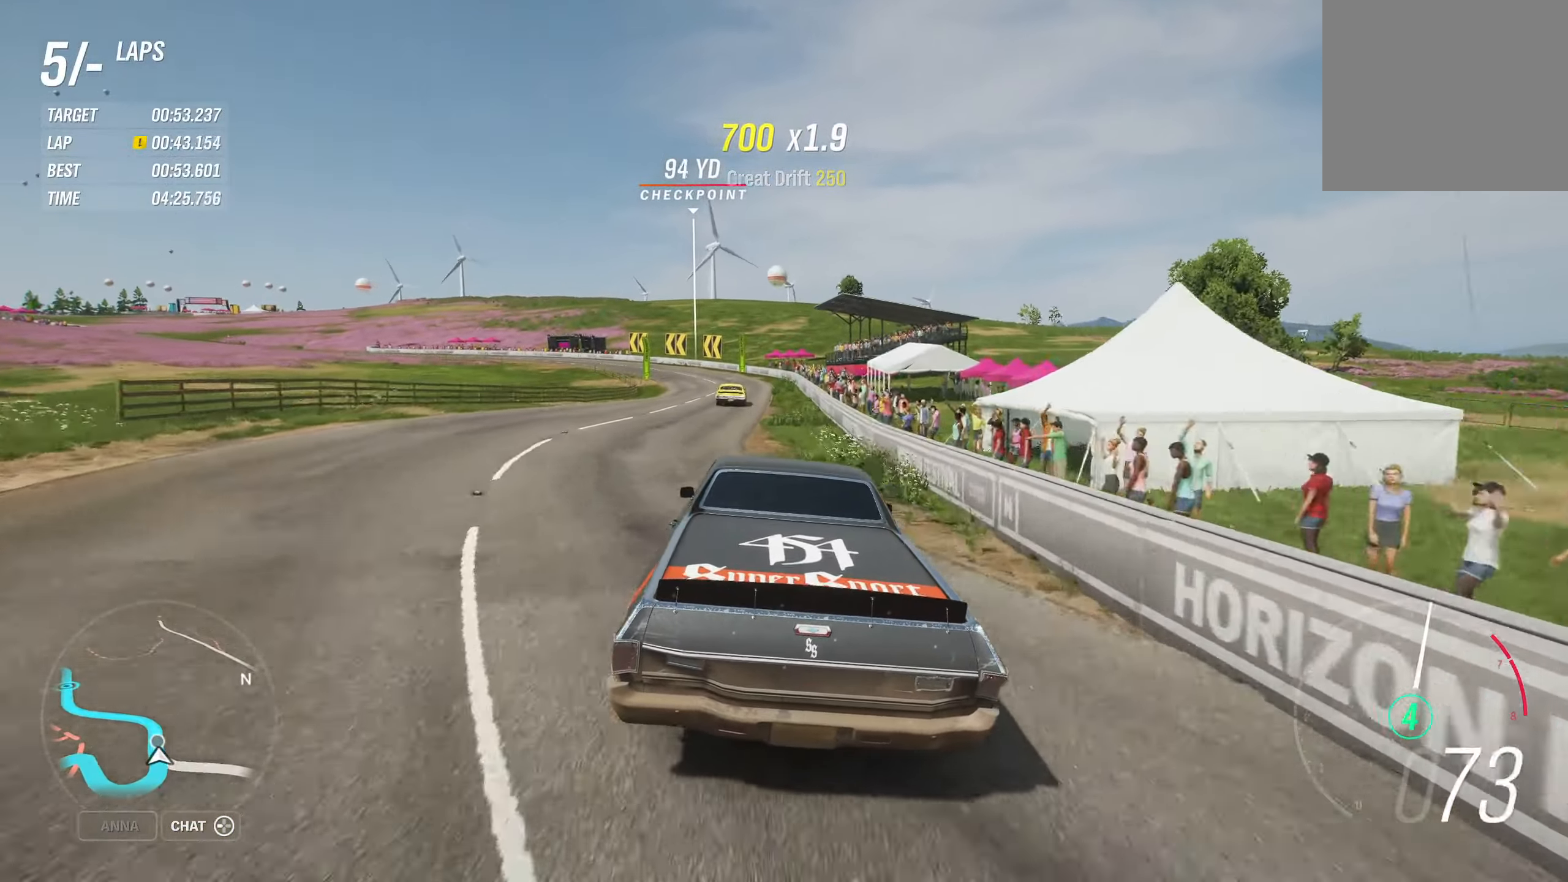
{"buttons": ["R2"], "left_stick": "center", "right_stick": "center", "events": [[233, "left_stick", "right"], [317, "left_stick", "center"]]}
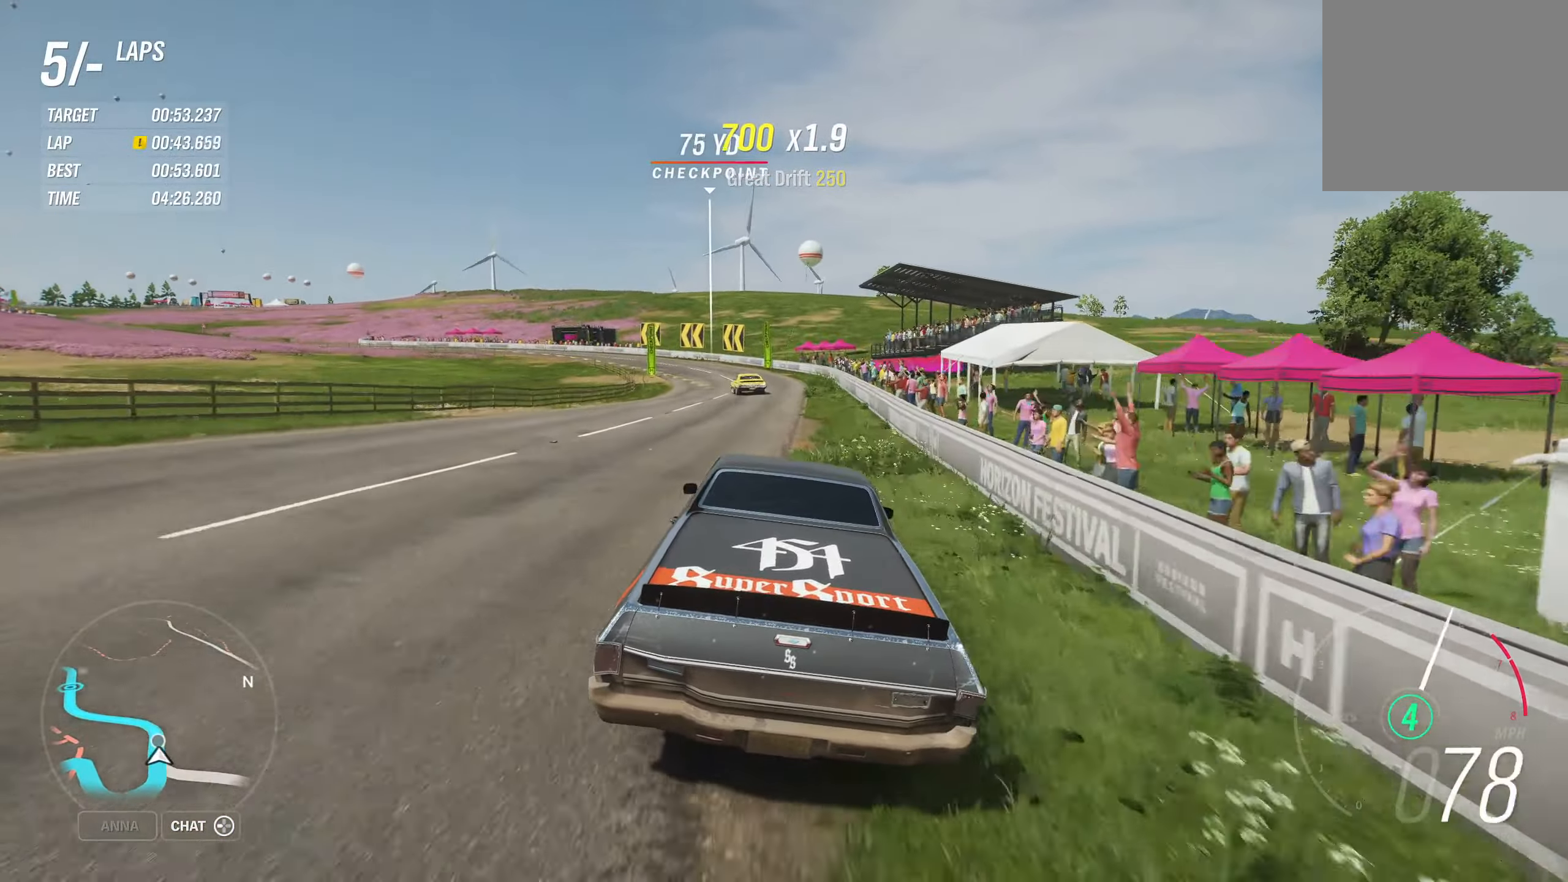
{"buttons": ["R2"], "left_stick": "left", "right_stick": "center", "events": [[117, "left_stick", "left"]]}
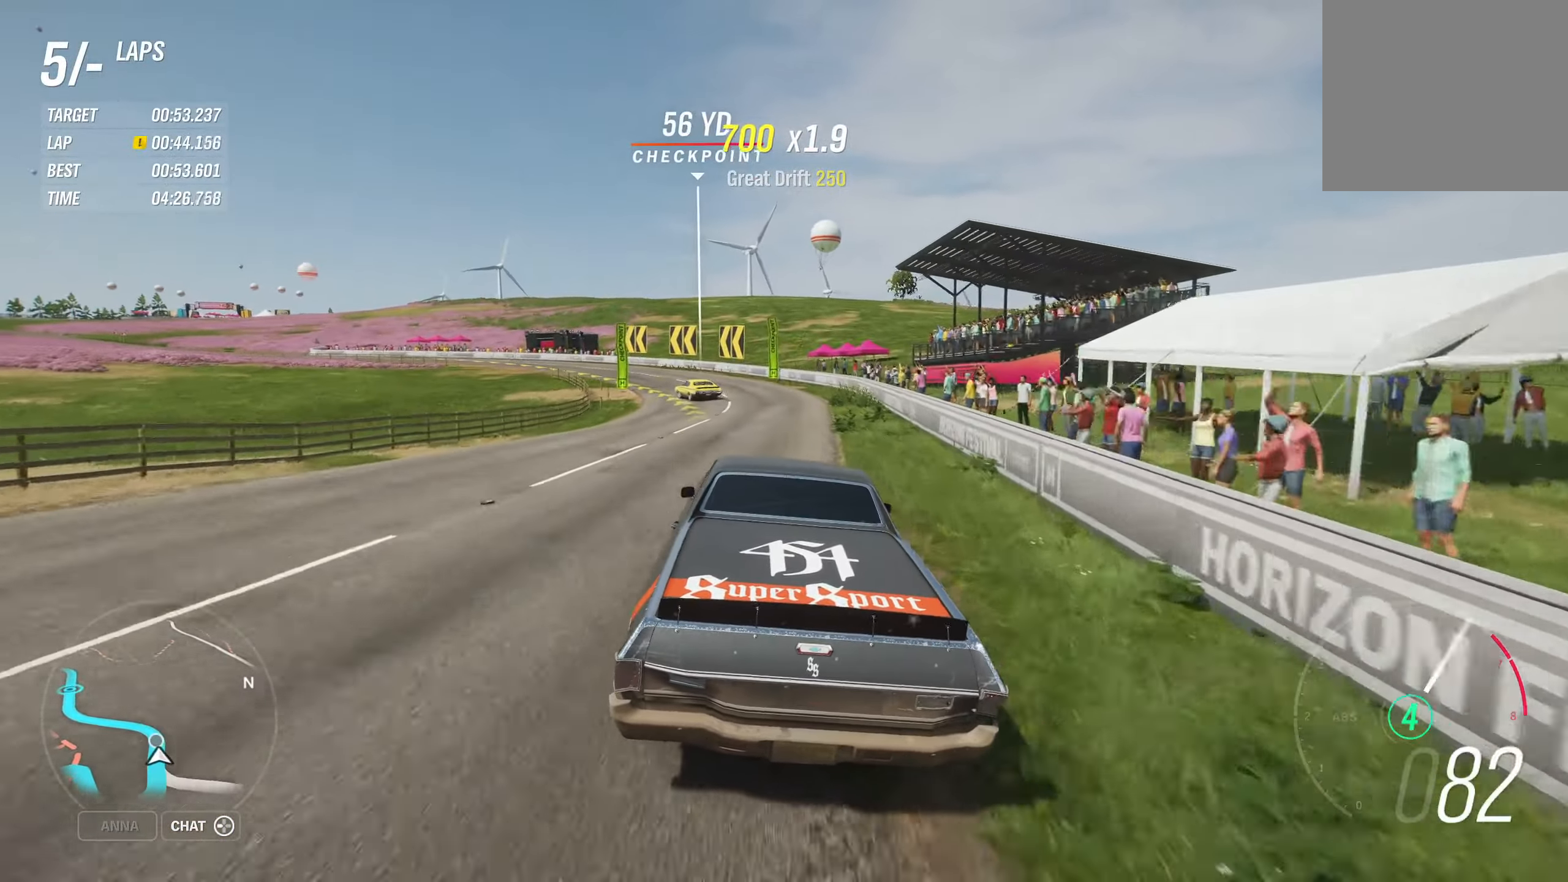
{"buttons": ["R2"], "left_stick": "left", "right_stick": "center", "events": [[200, "left_stick", "center"], [267, "left_stick", "left"]]}
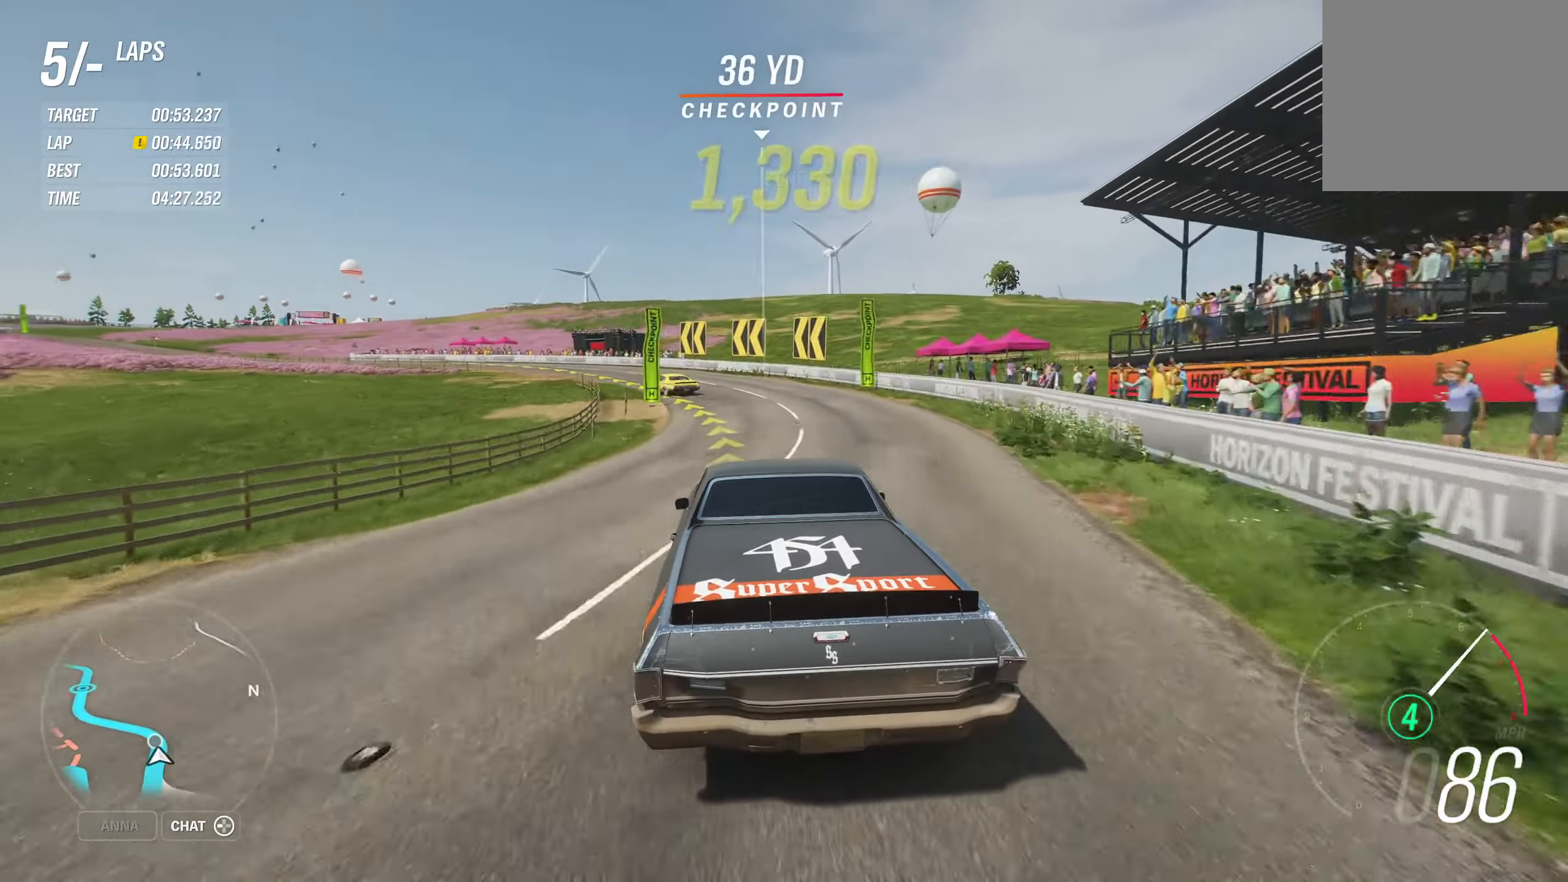
{"buttons": ["R2"], "left_stick": "left", "right_stick": "center", "events": []}
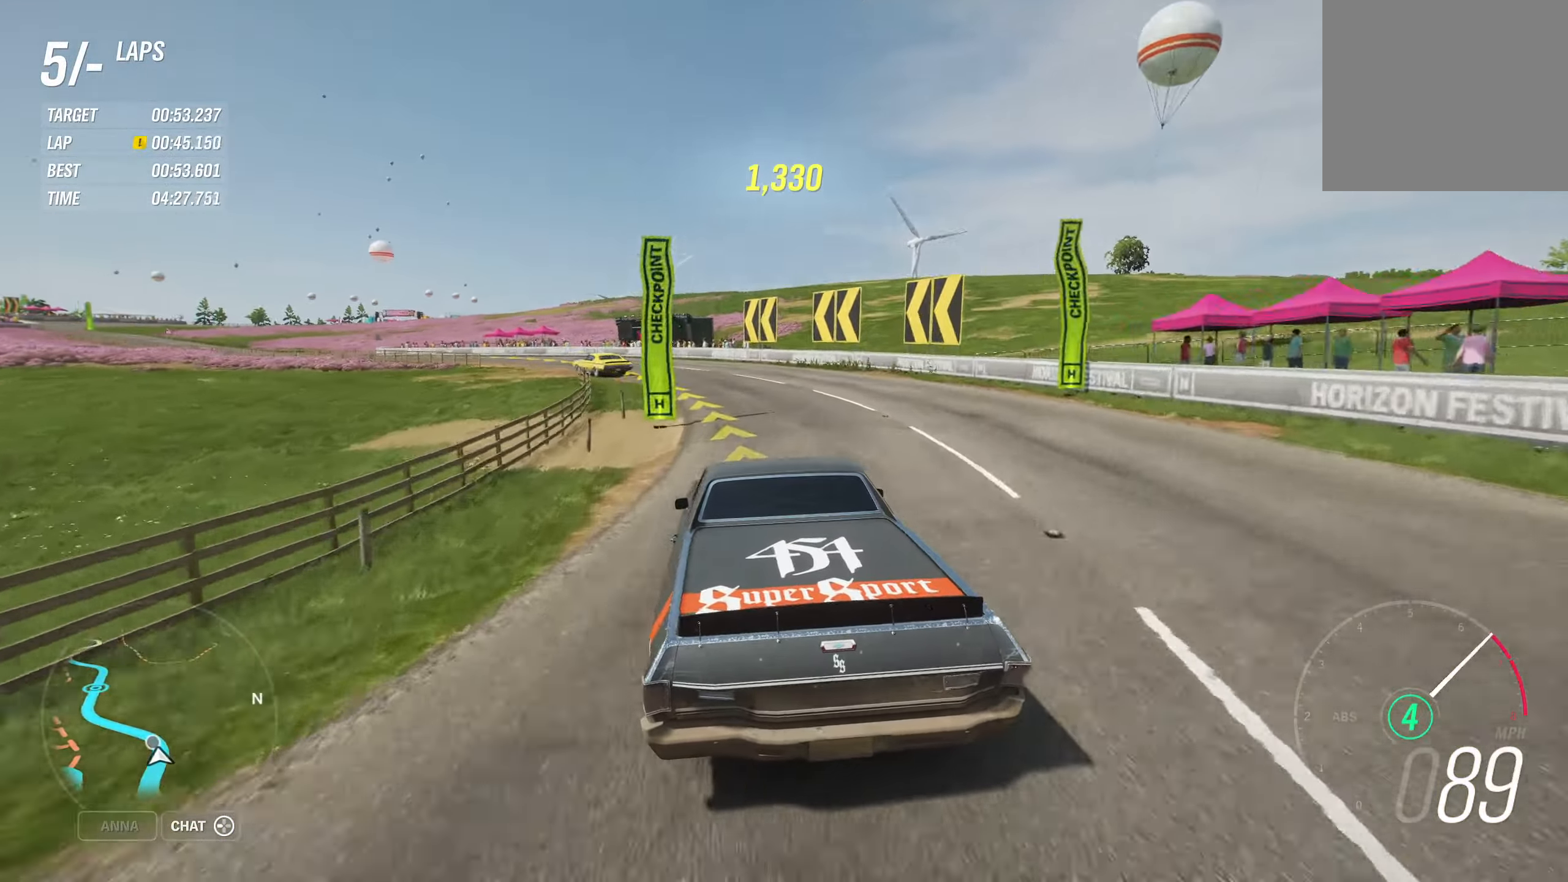
{"buttons": ["R2"], "left_stick": "left", "right_stick": "center", "events": [[350, "A", "down"], [467, "A", "up"]]}
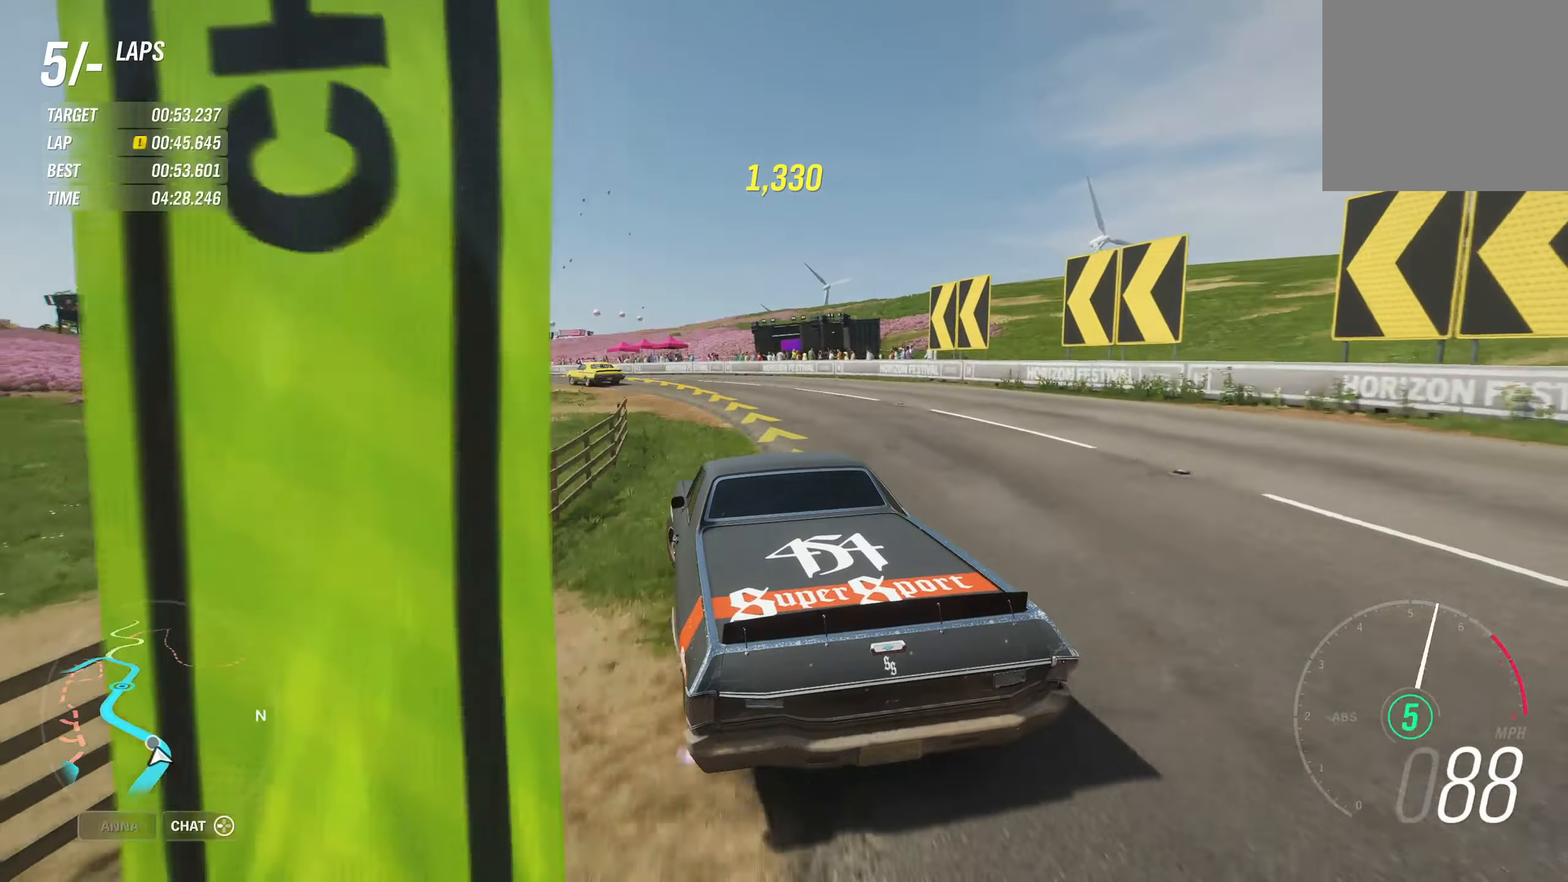
{"buttons": ["R2"], "left_stick": "left", "right_stick": "center", "events": []}
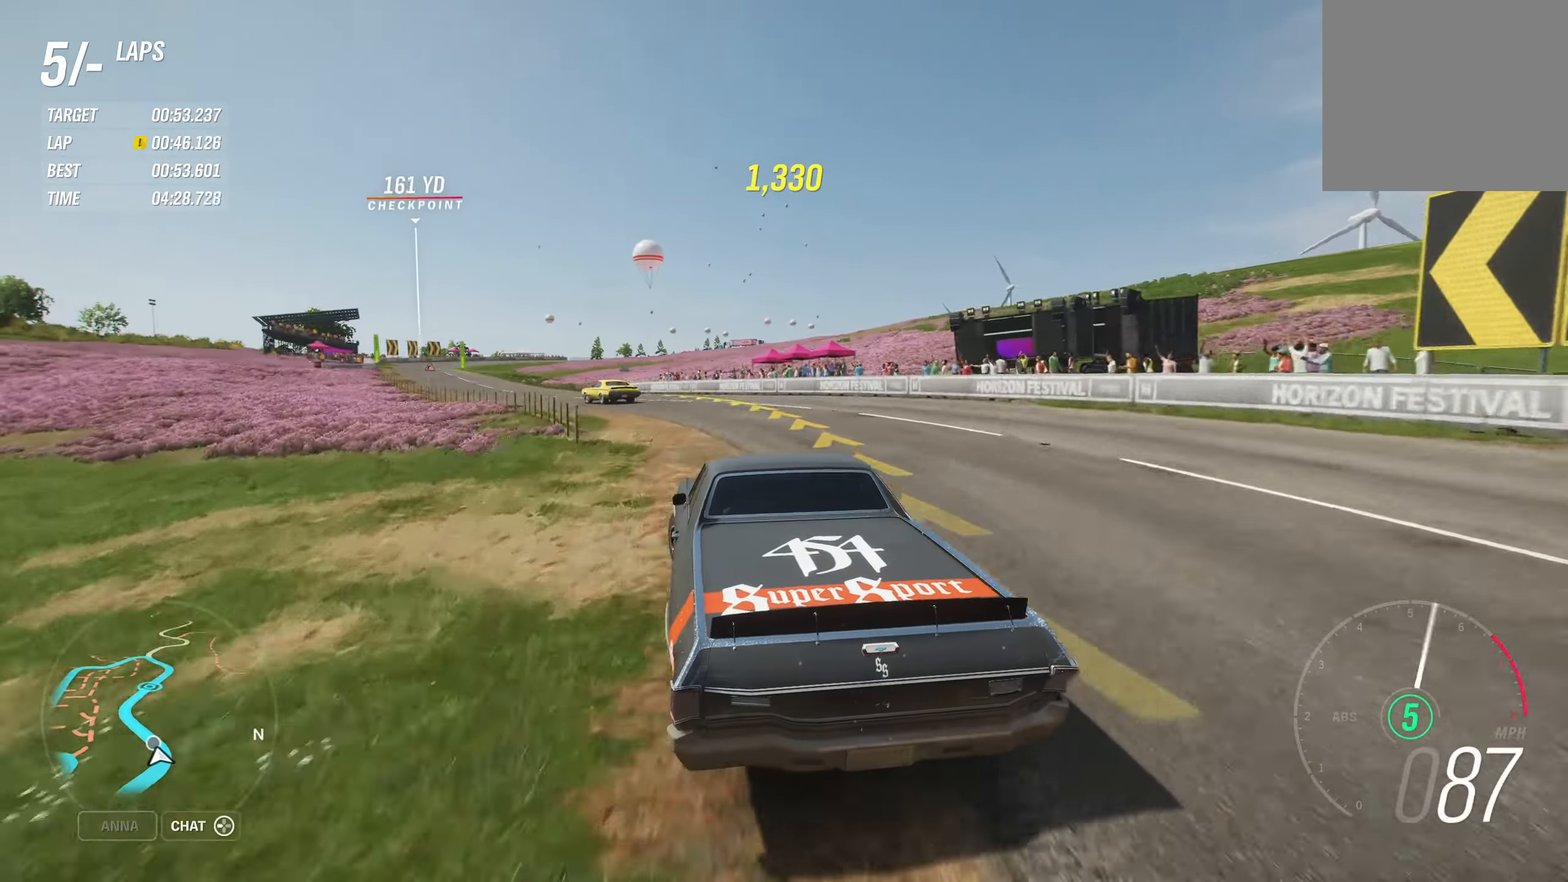
{"buttons": ["R2"], "left_stick": "left", "right_stick": "center", "events": []}
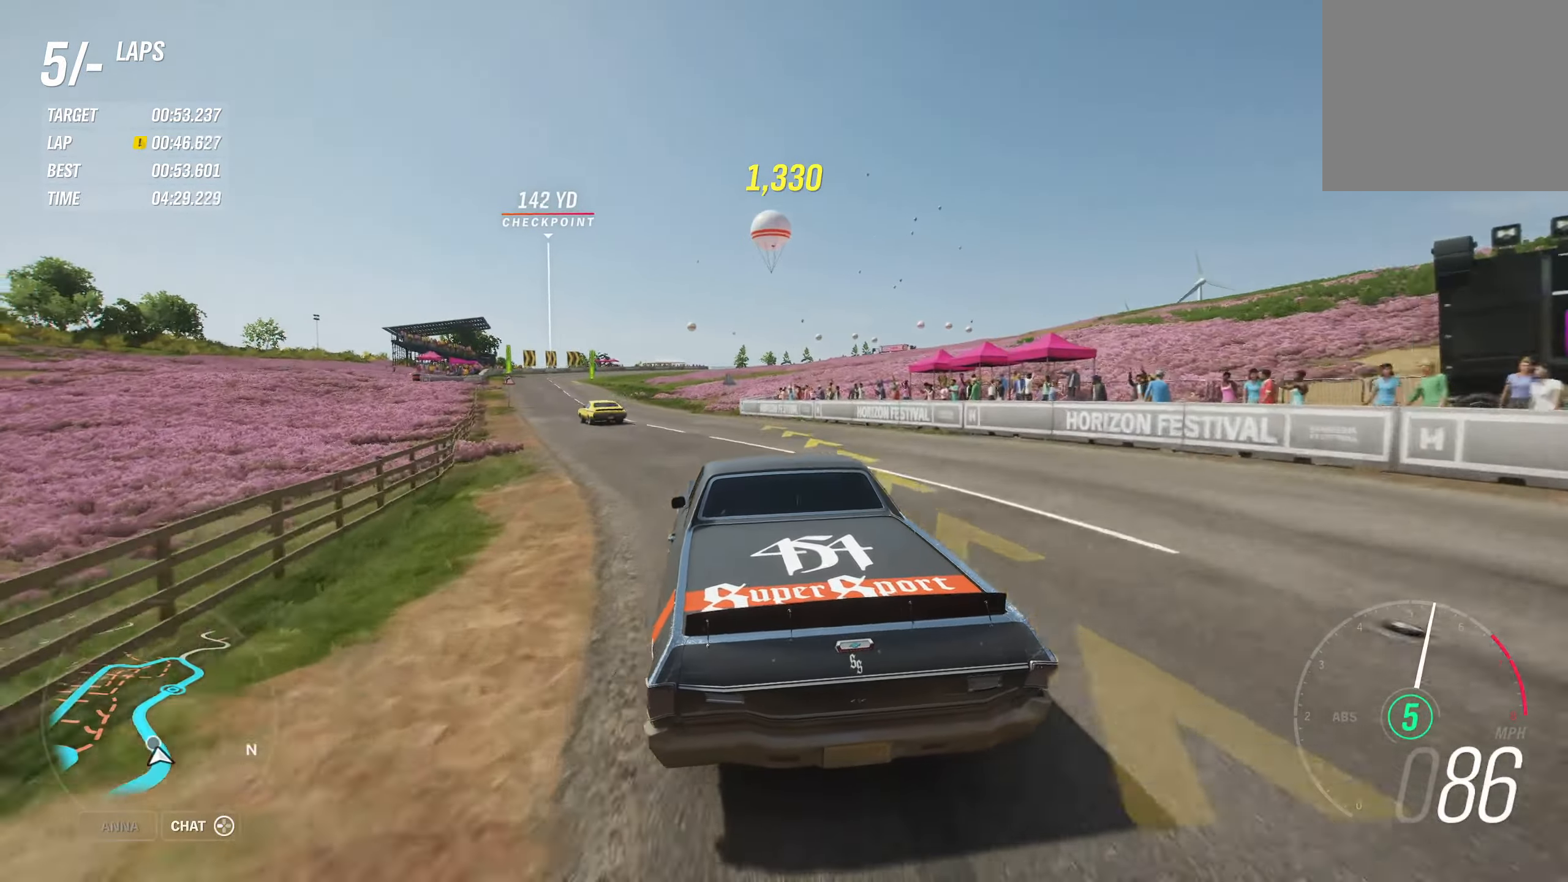
{"buttons": ["R2"], "left_stick": "left", "right_stick": "center", "events": []}
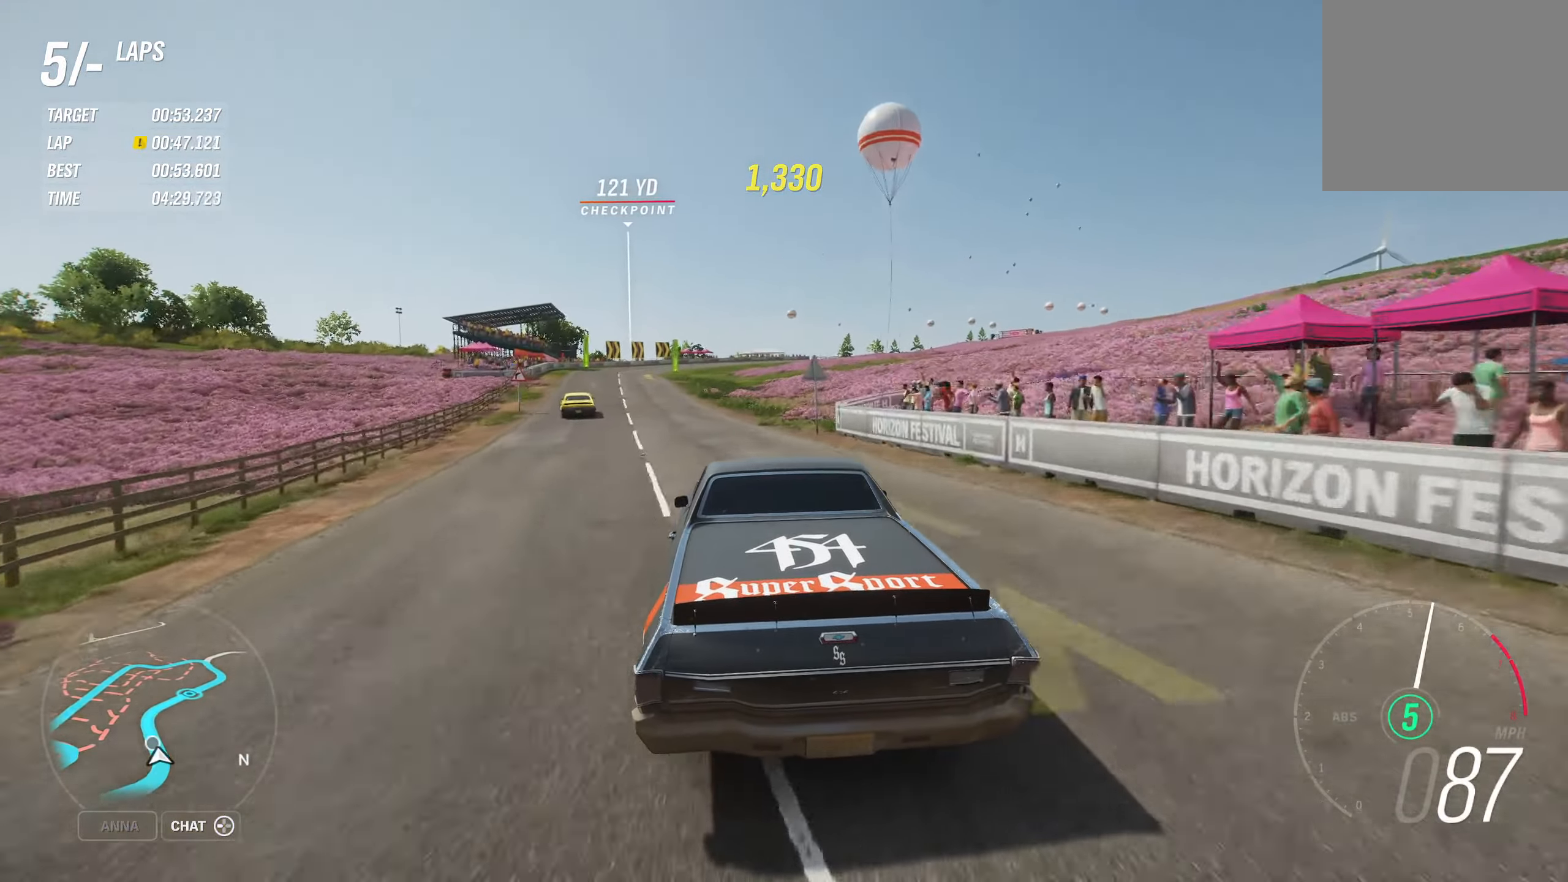
{"buttons": ["R2"], "left_stick": "left", "right_stick": "center", "events": []}
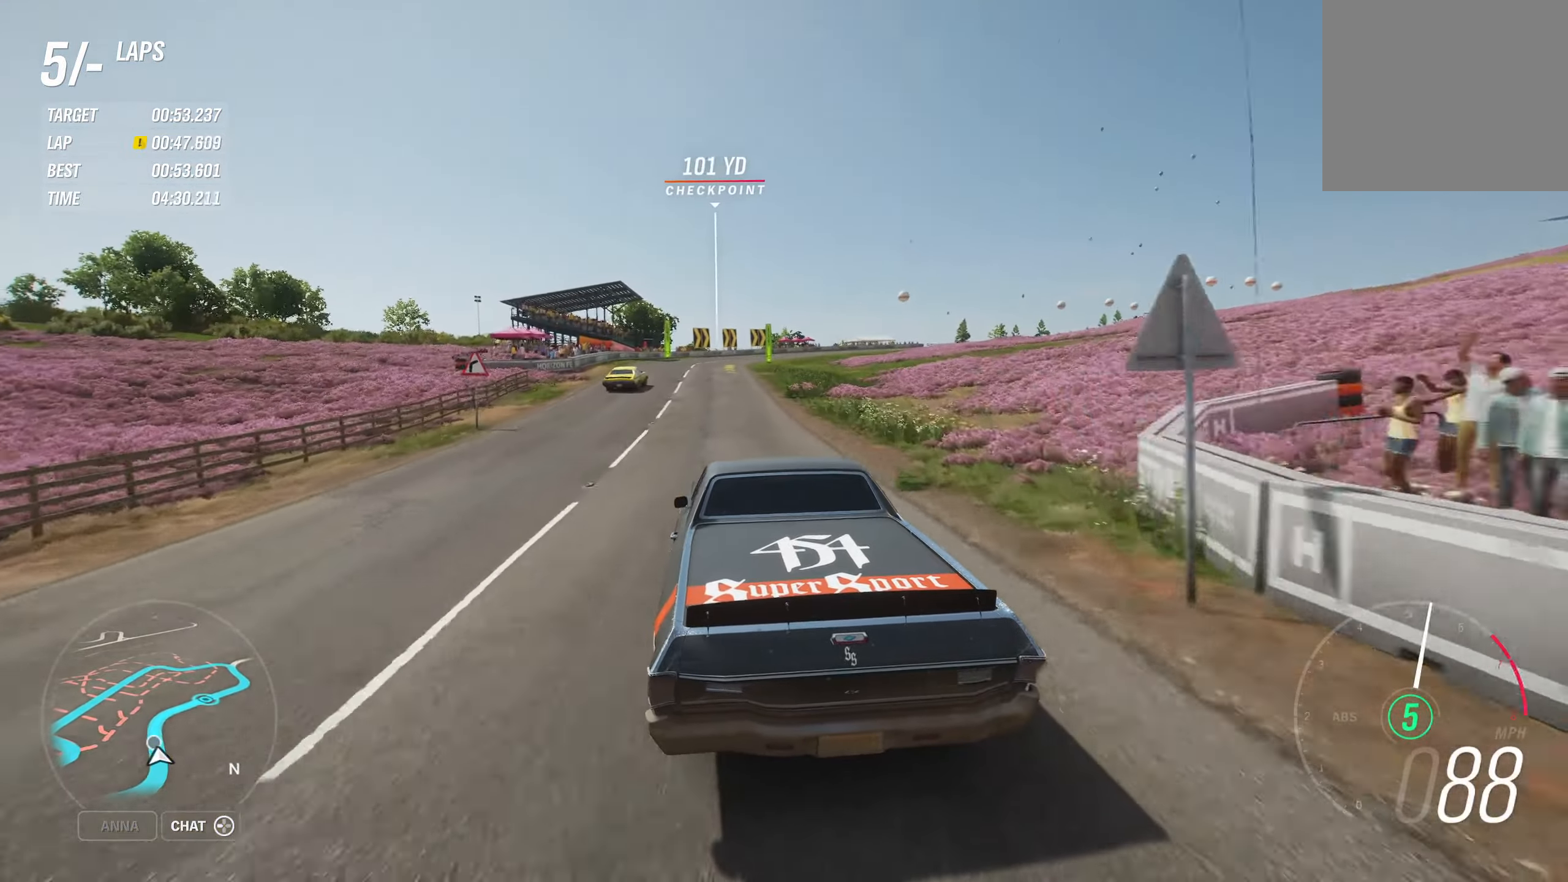
{"buttons": ["R2"], "left_stick": "right", "right_stick": "center", "events": [[217, "left_stick", "right"]]}